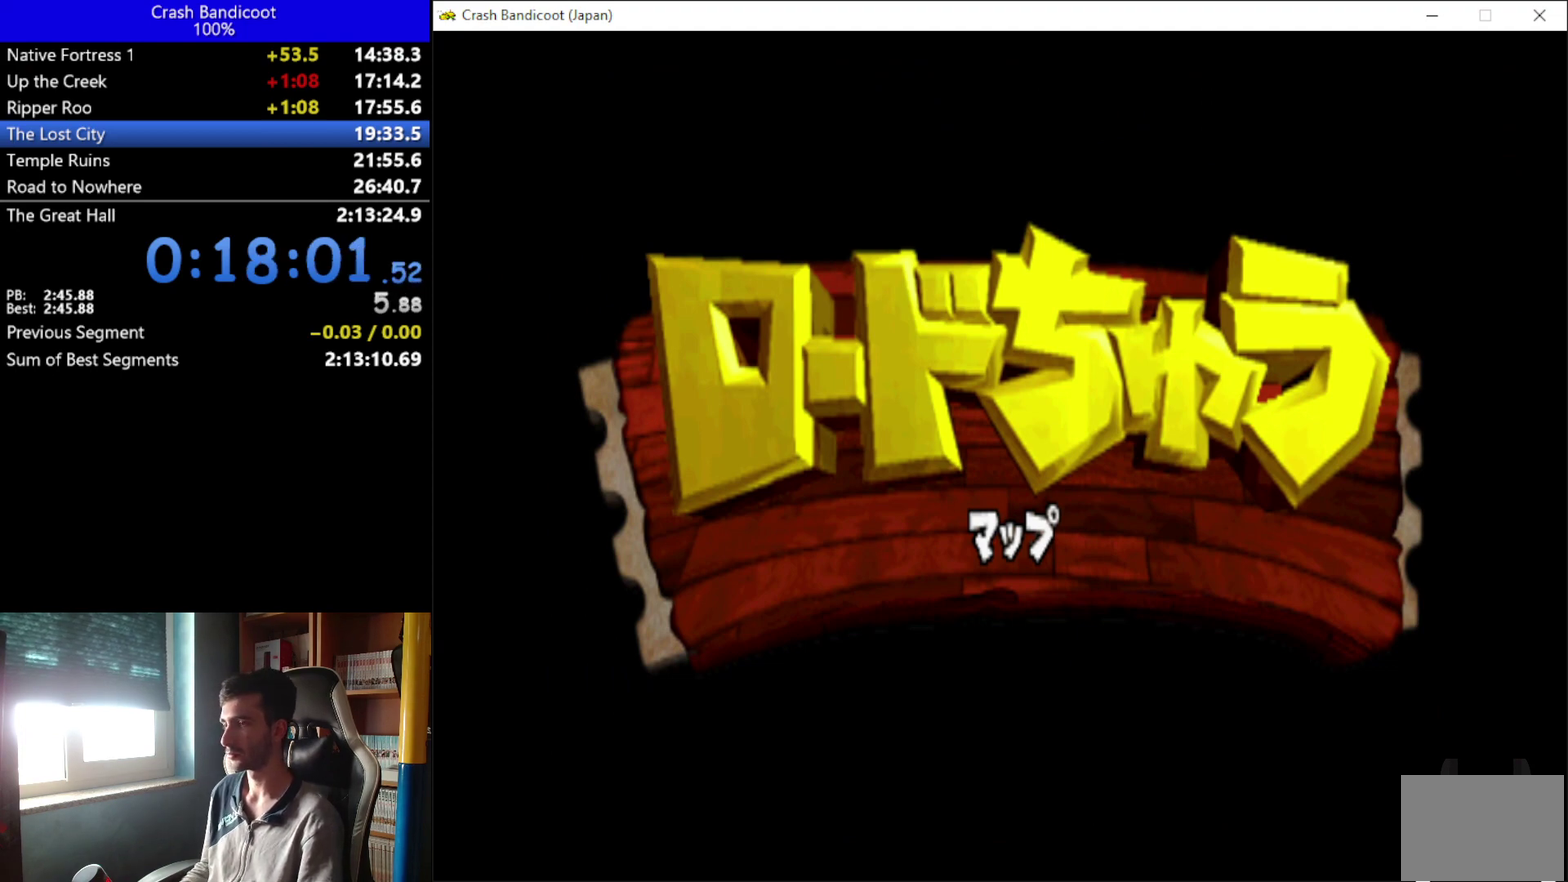
Gameplay with a controller (Xbox layout); each line is a JSON object with the inputs held at the frame after it. "events" lists button and stick changes between this image and that frame as [ms after this image, input, new state], when the widget could be followed in between. Not read: R3 right_stick.
{"buttons": ["B"], "left_stick": "center", "events": [[100, "A", "down"], [167, "A", "up"], [233, "B", "down"], [333, "A", "down"], [333, "B", "up"], [400, "A", "up"], [467, "B", "down"]]}
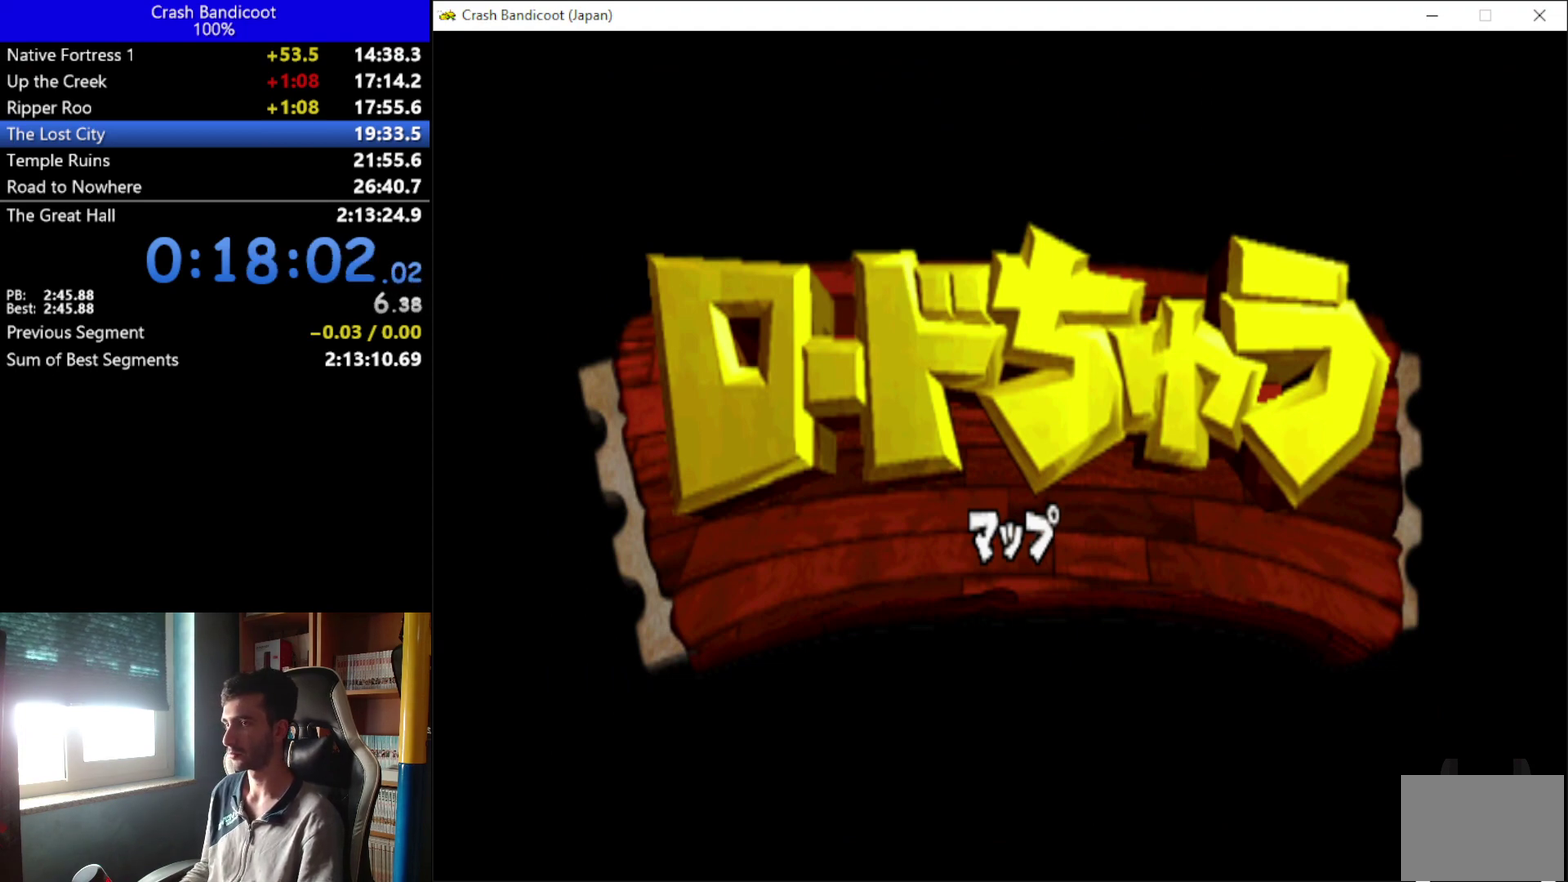
{"buttons": [], "left_stick": "center", "events": [[33, "A", "down"], [67, "B", "up"], [100, "A", "up"], [167, "B", "down"], [233, "B", "up"], [367, "B", "down"], [433, "B", "up"]]}
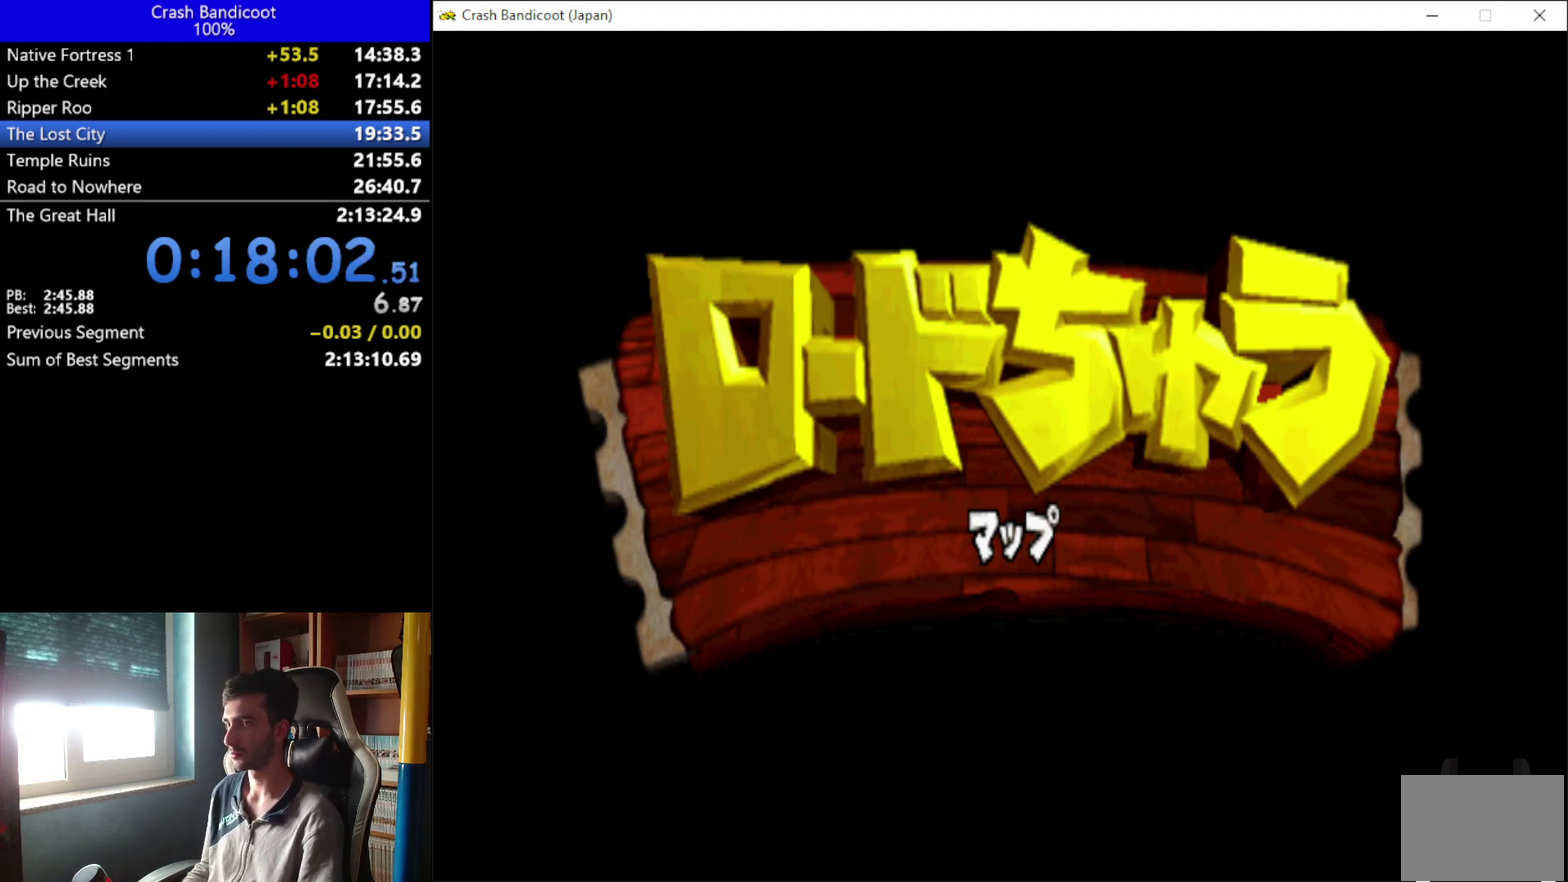
{"buttons": ["A"], "left_stick": "center", "events": [[67, "B", "down"], [133, "B", "up"], [167, "A", "down"], [233, "A", "up"], [233, "B", "down"], [333, "A", "down"], [333, "B", "up"], [400, "A", "up"], [433, "B", "down"], [467, "A", "down"], [500, "B", "up"]]}
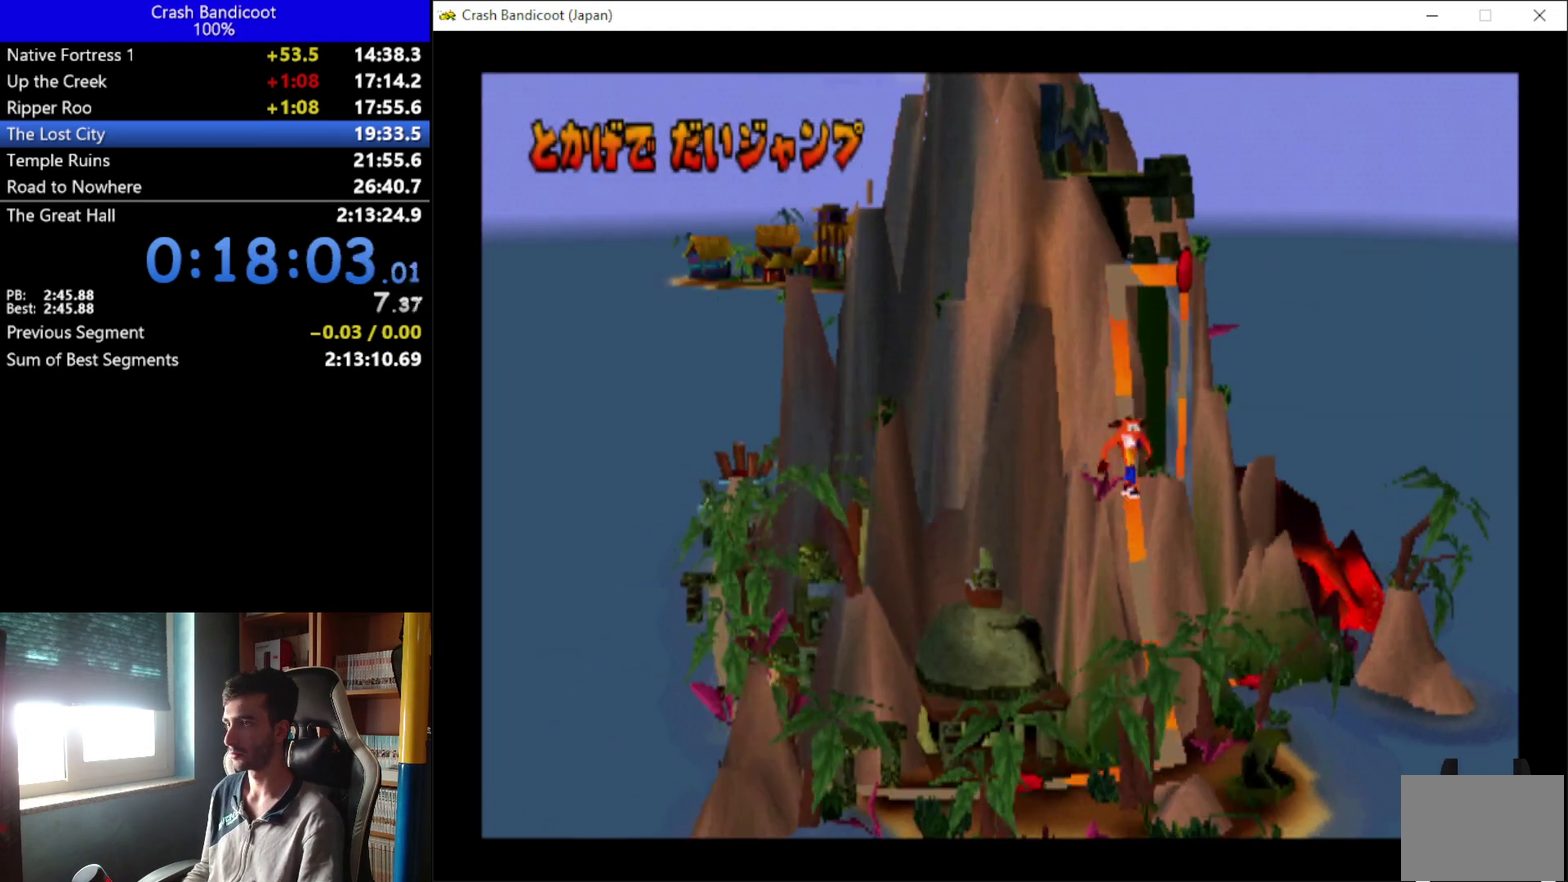
{"buttons": ["B"], "left_stick": "center", "events": [[33, "A", "up"], [100, "B", "down"], [133, "A", "down"], [167, "B", "up"], [200, "A", "up"], [300, "B", "down"], [367, "B", "up"], [433, "A", "down"], [467, "B", "down"], [500, "A", "up"]]}
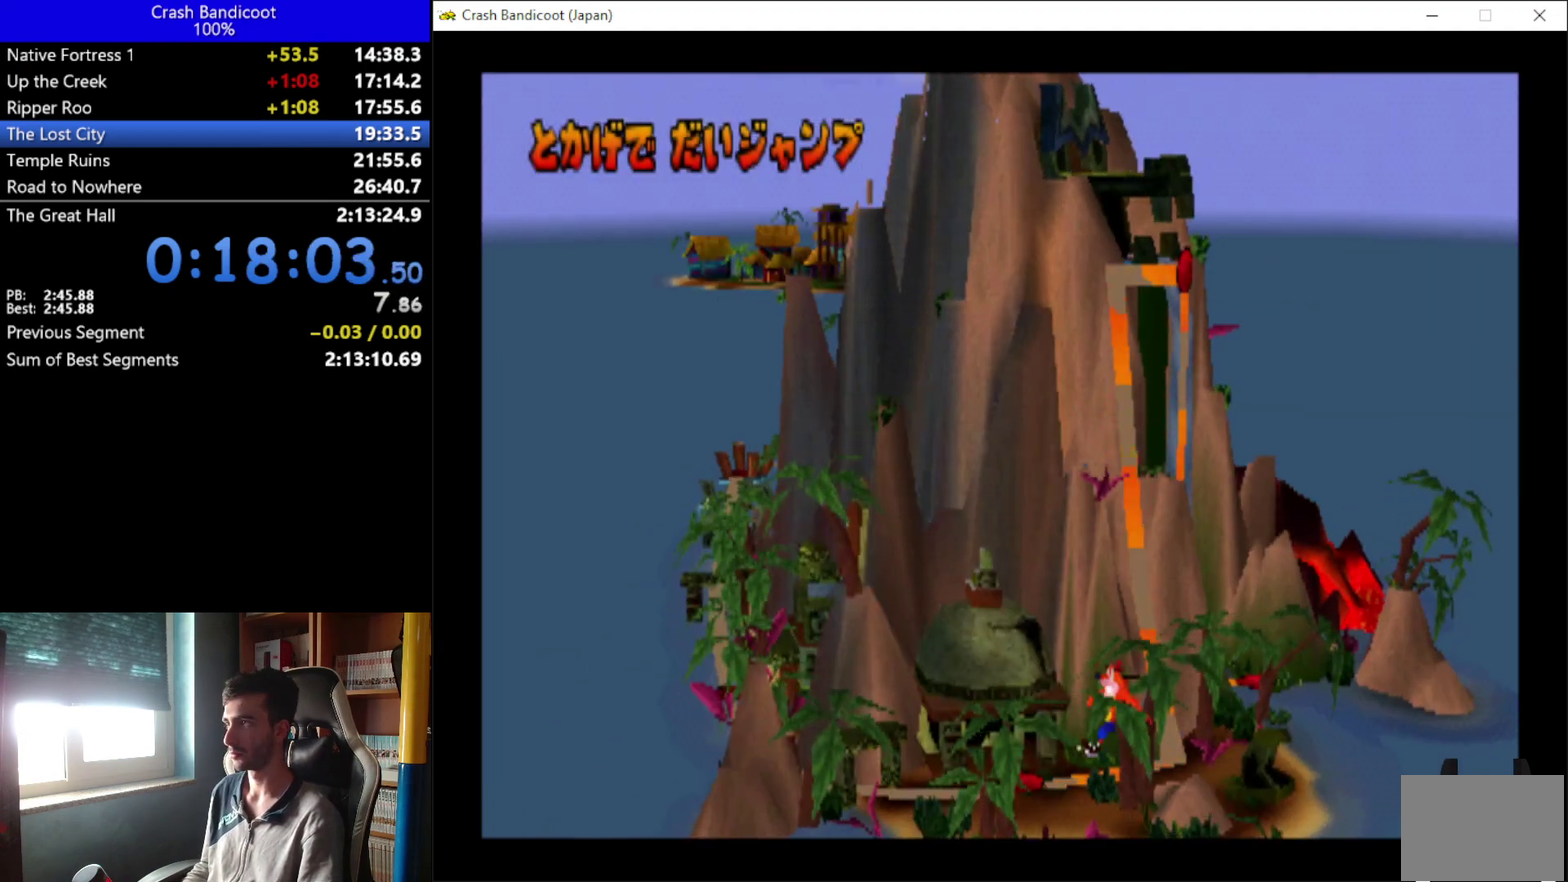
{"buttons": [], "left_stick": "center", "events": [[67, "A", "down"], [67, "B", "up"], [133, "A", "up"], [133, "B", "down"], [200, "B", "up"], [300, "B", "down"], [400, "B", "up"]]}
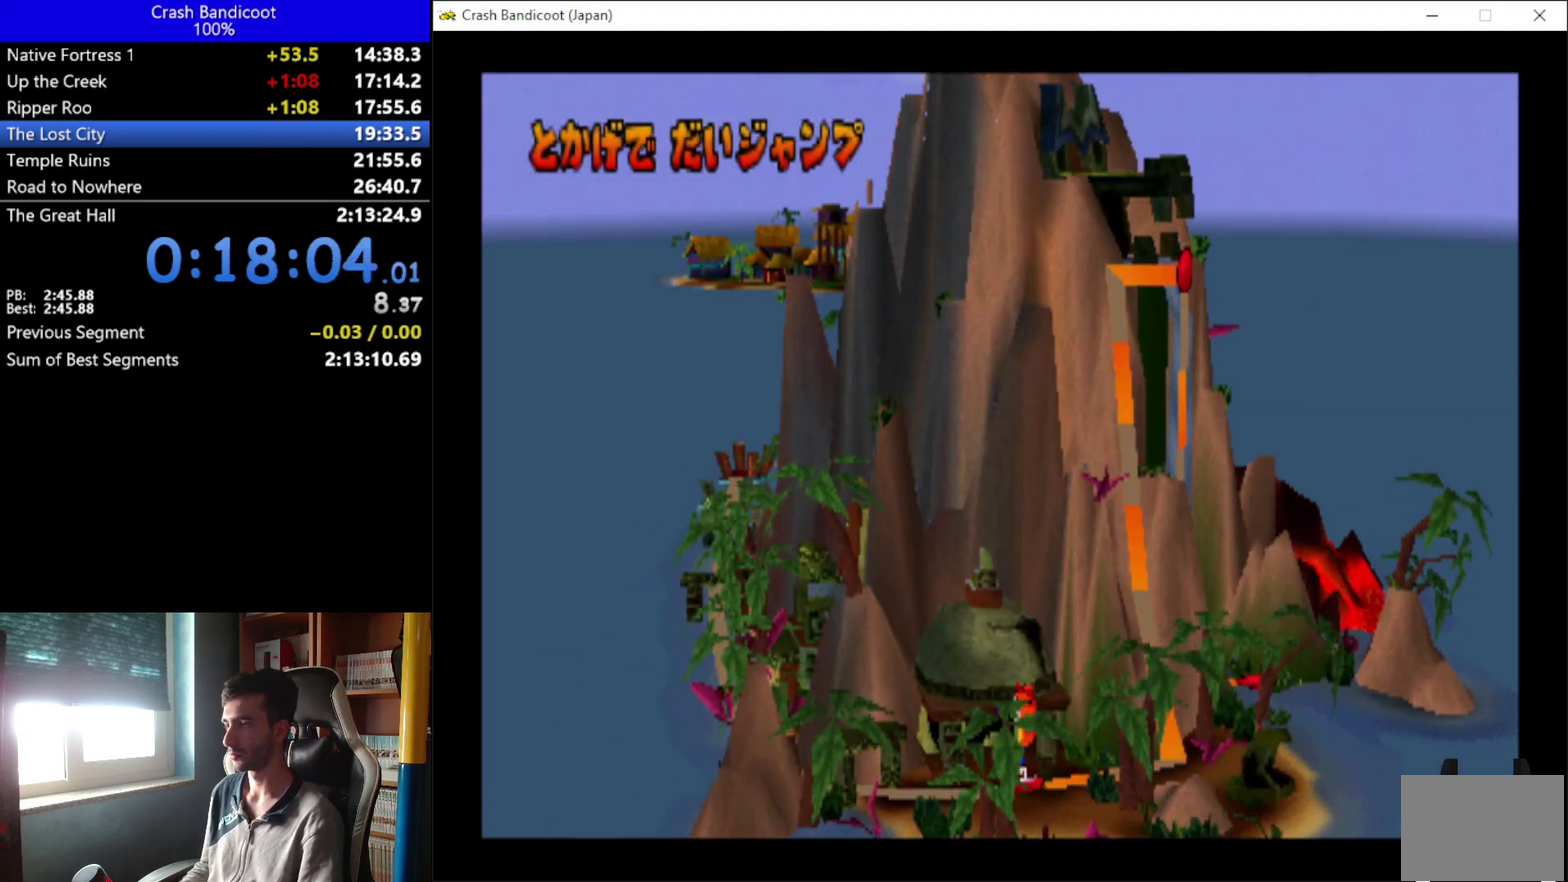
{"buttons": [], "left_stick": "center", "events": []}
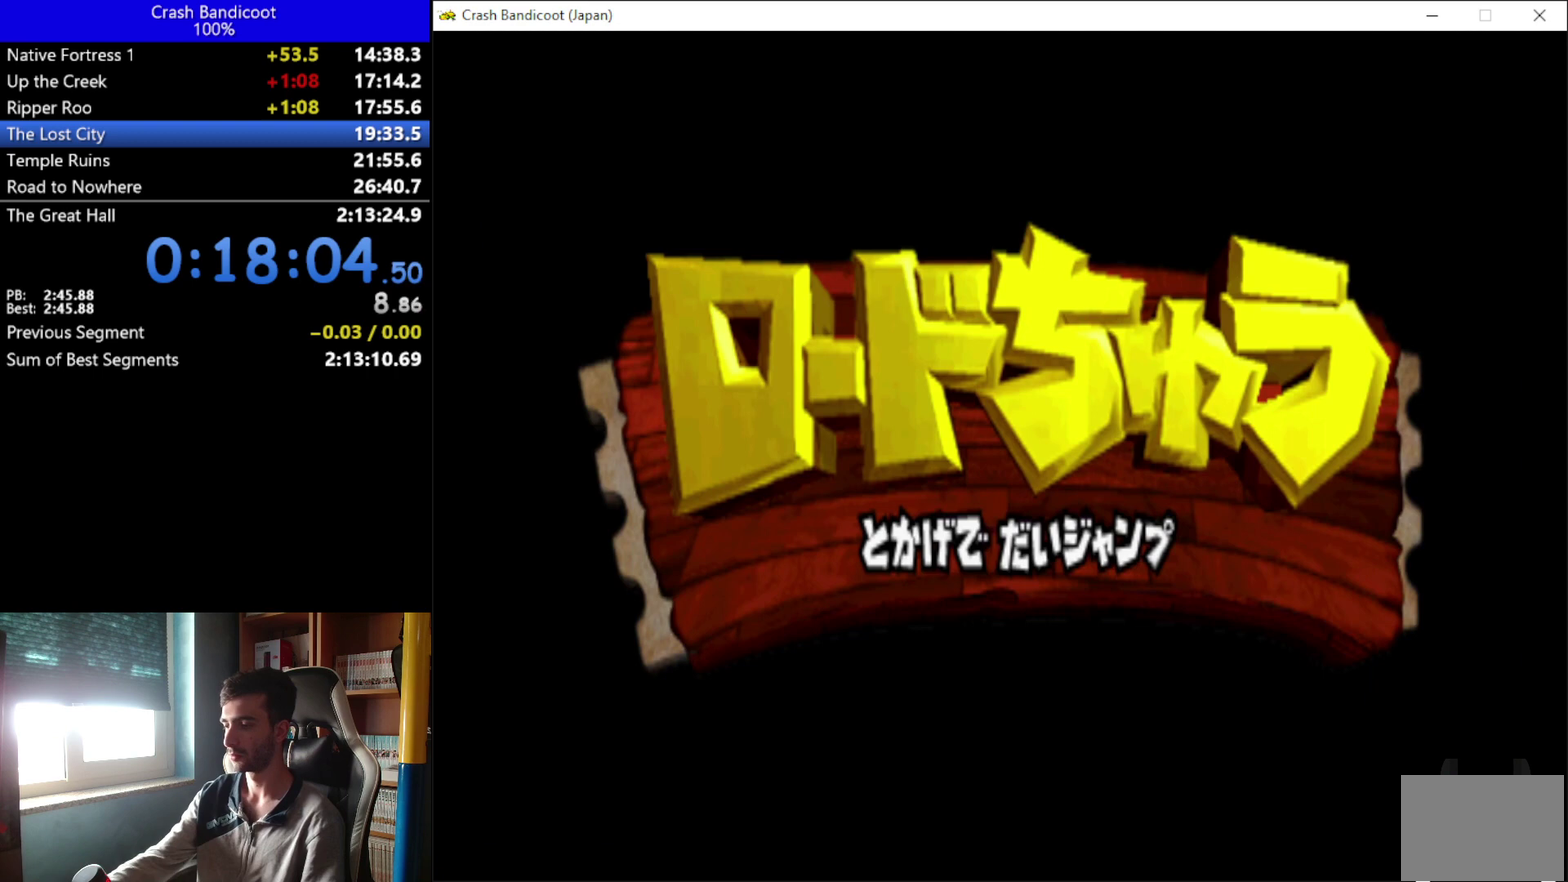
{"buttons": [], "left_stick": "center", "events": []}
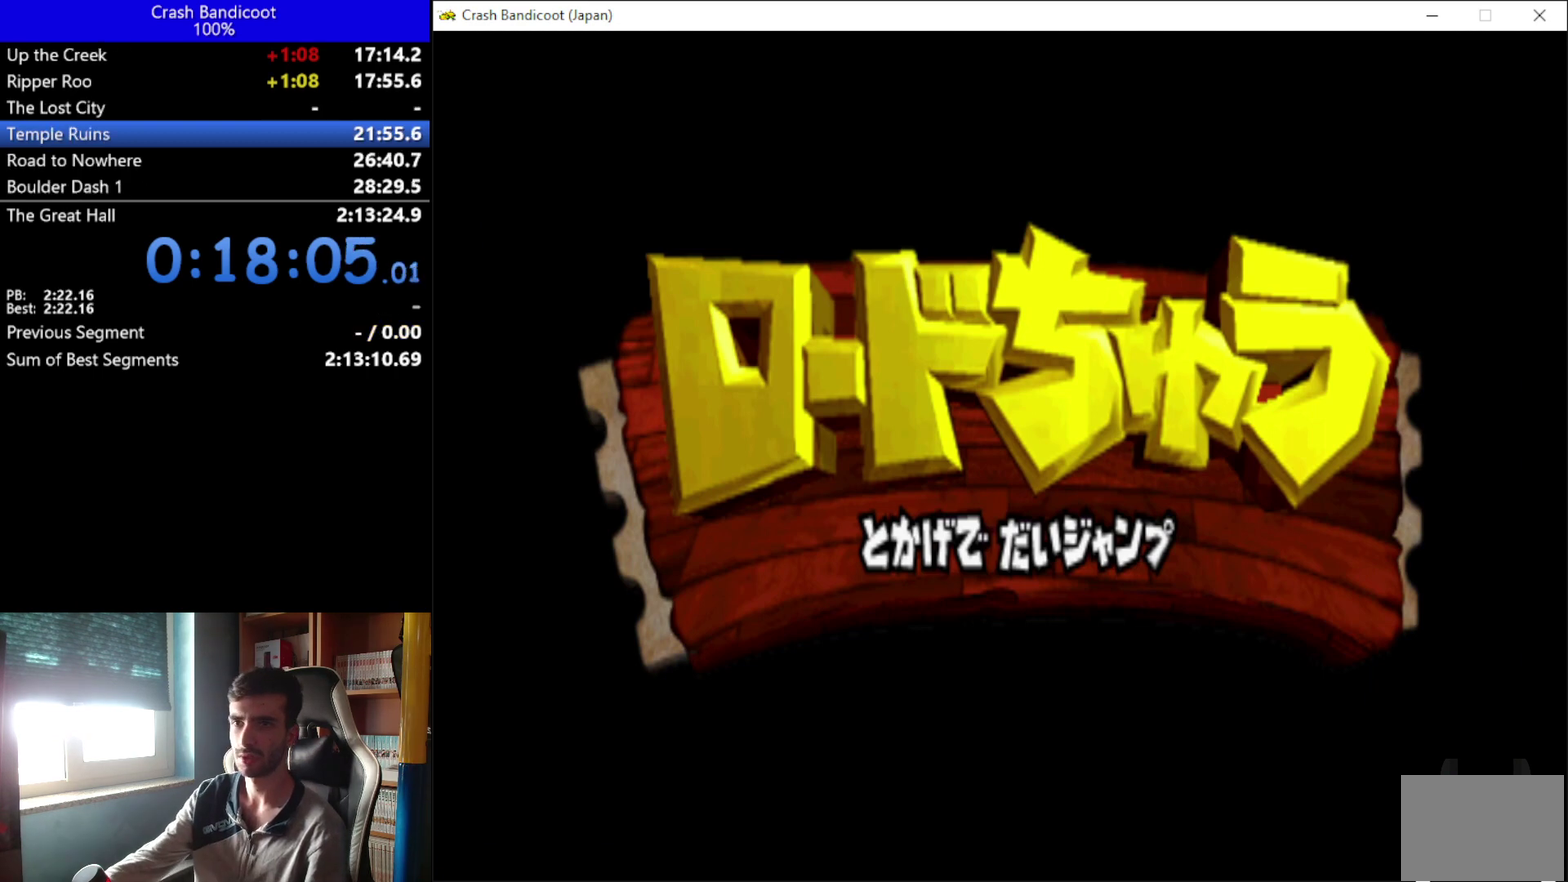
{"buttons": [], "left_stick": "center", "events": []}
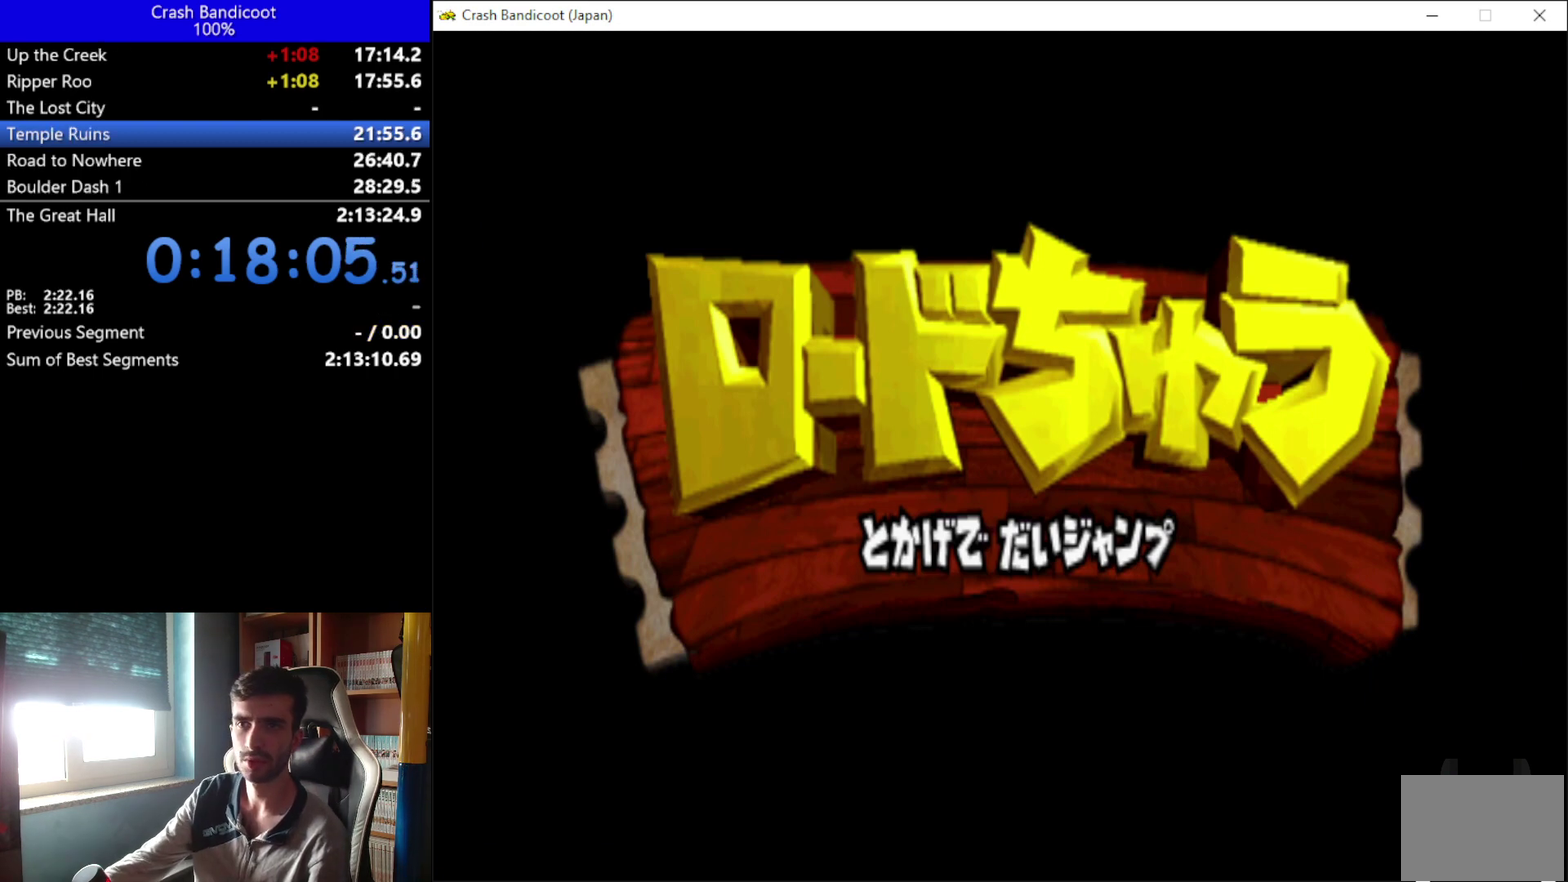
{"buttons": [], "left_stick": "center", "events": []}
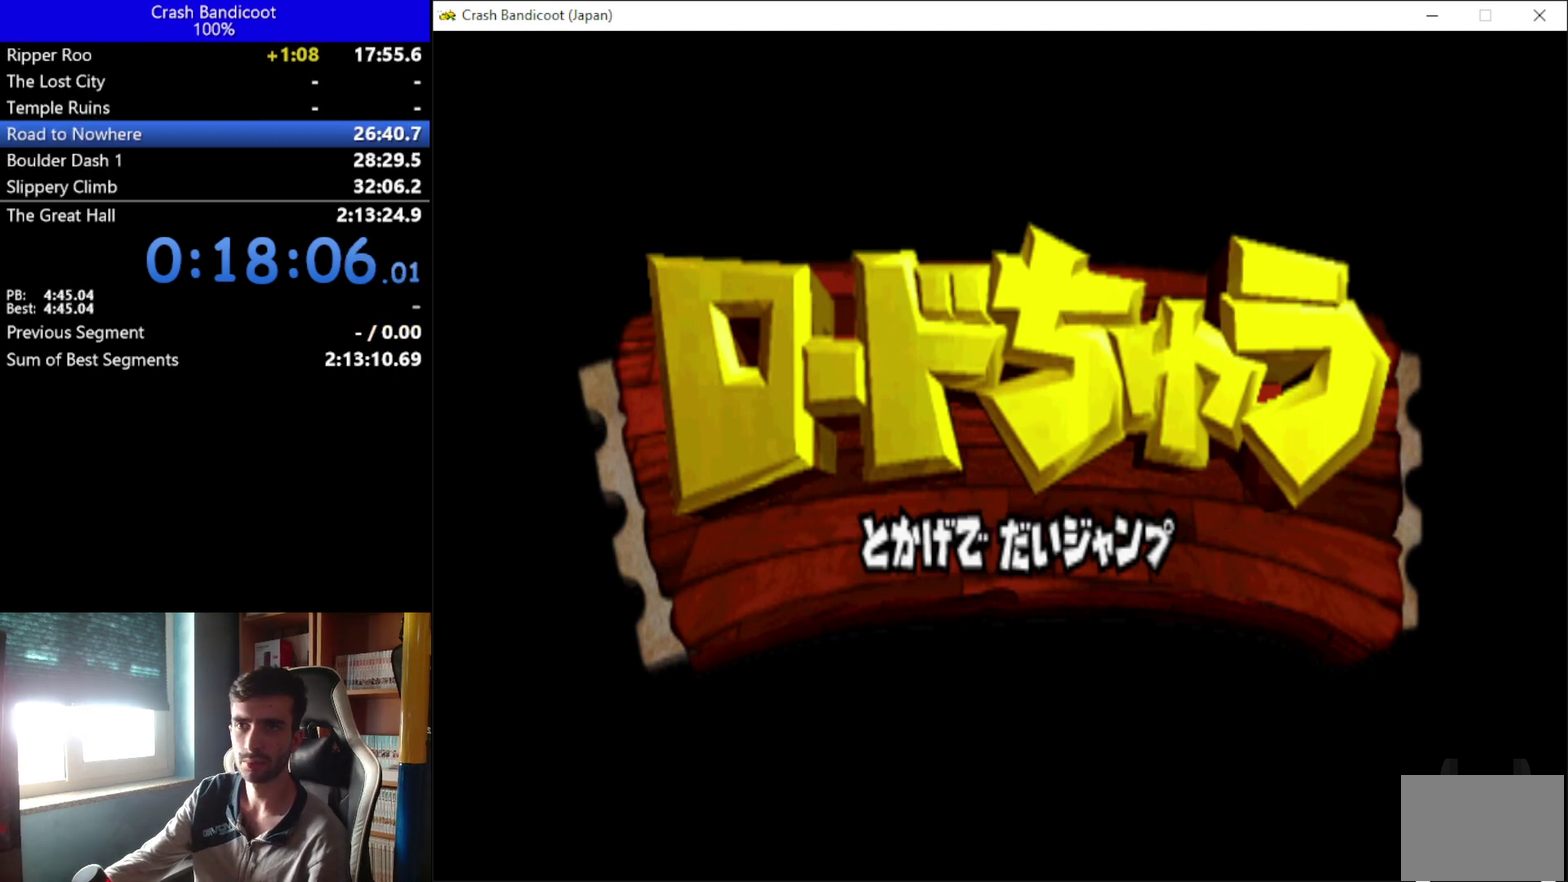
{"buttons": [], "left_stick": "center", "events": []}
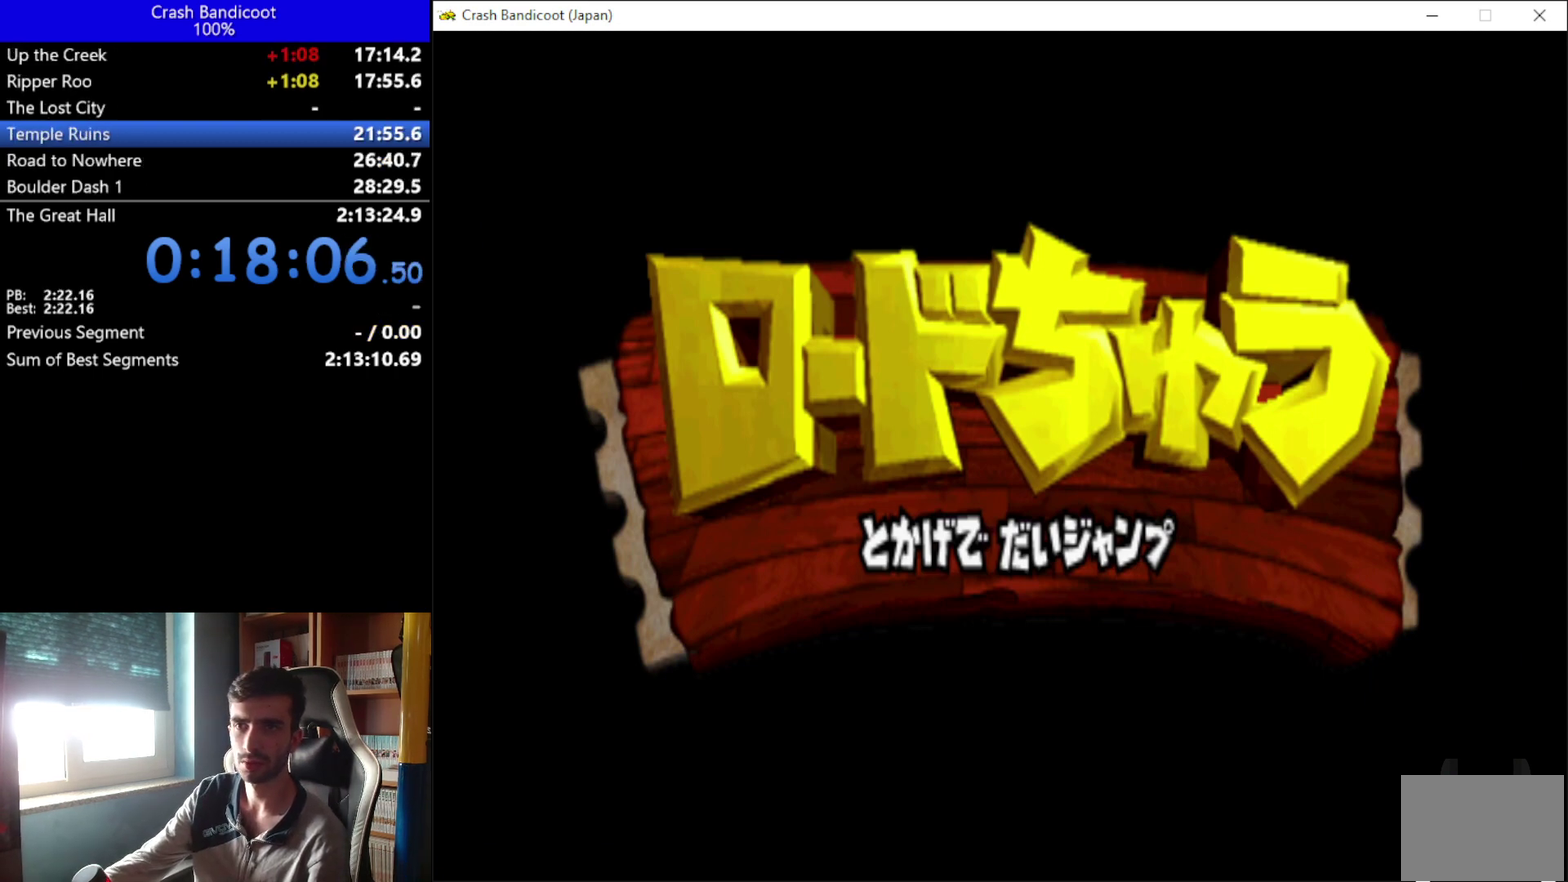
{"buttons": [], "left_stick": "center", "events": []}
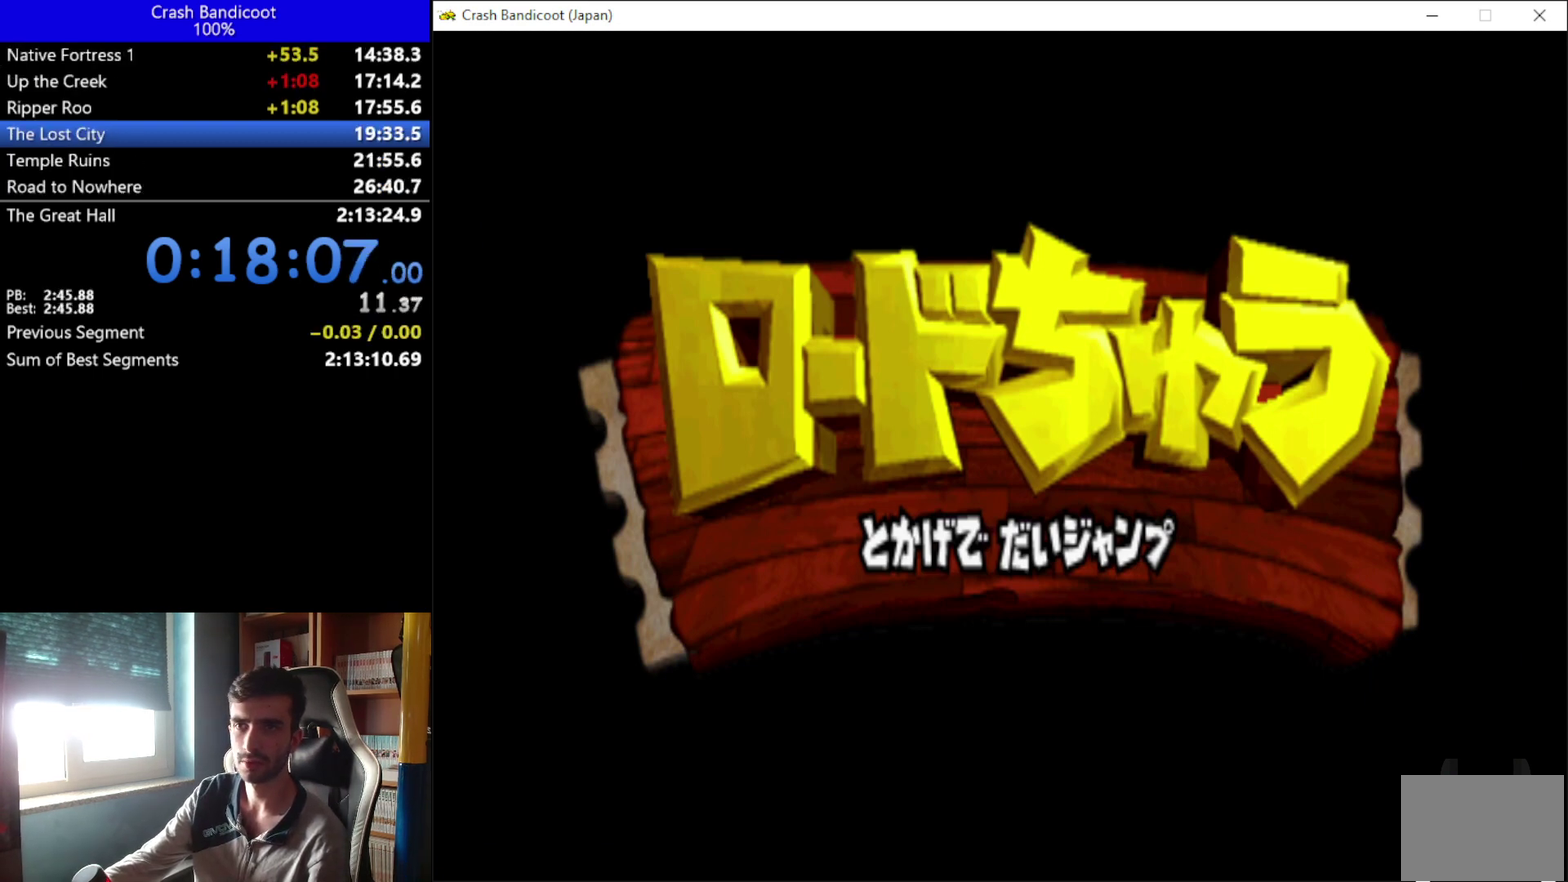
{"buttons": [], "left_stick": "center", "events": []}
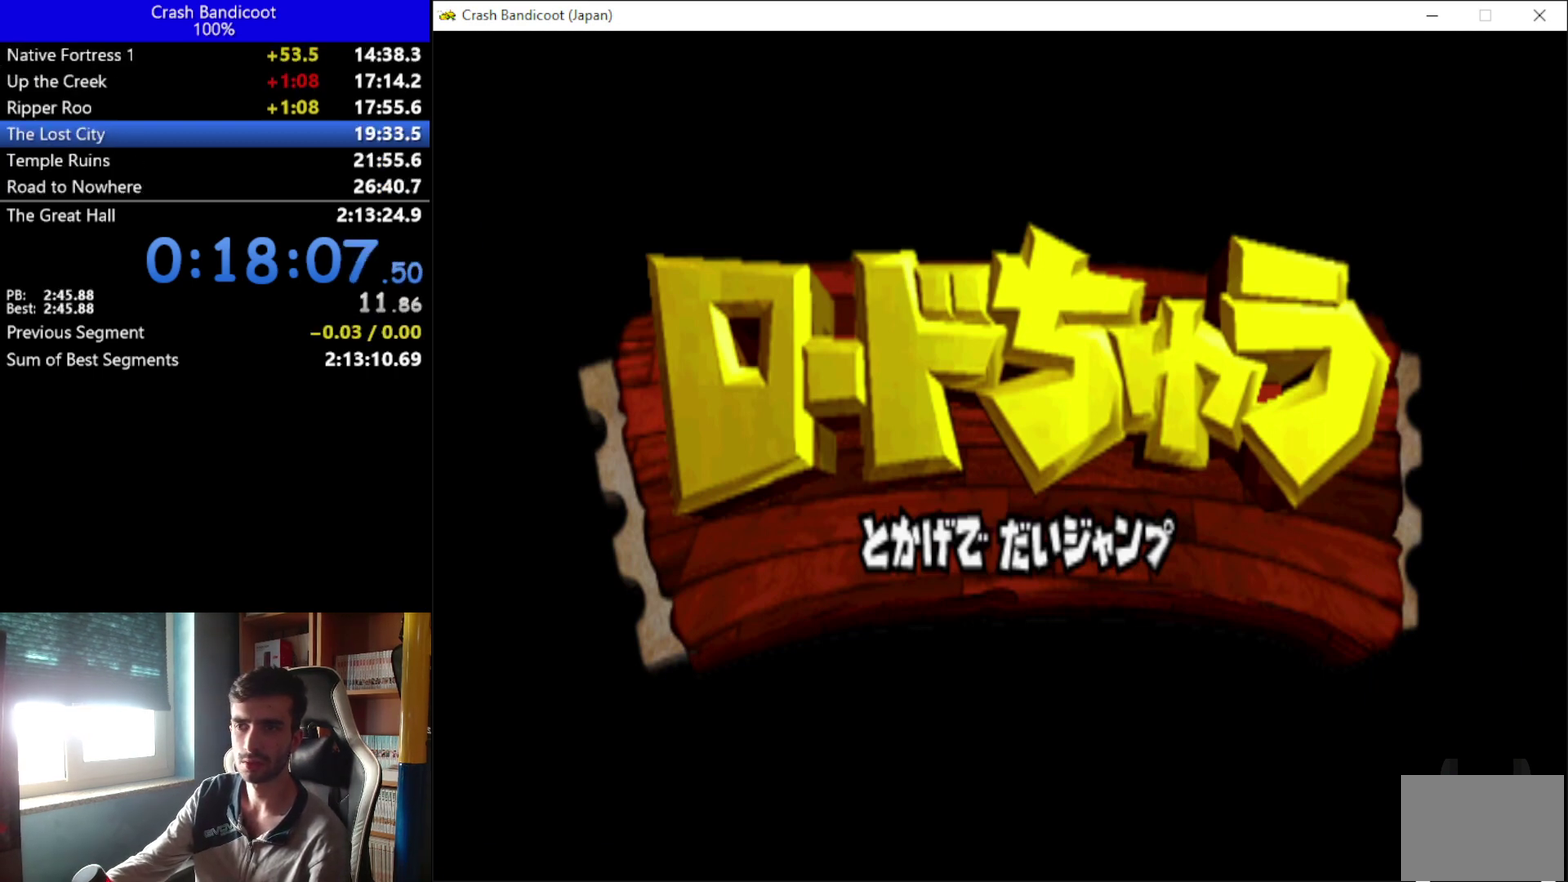
{"buttons": [], "left_stick": "center", "events": []}
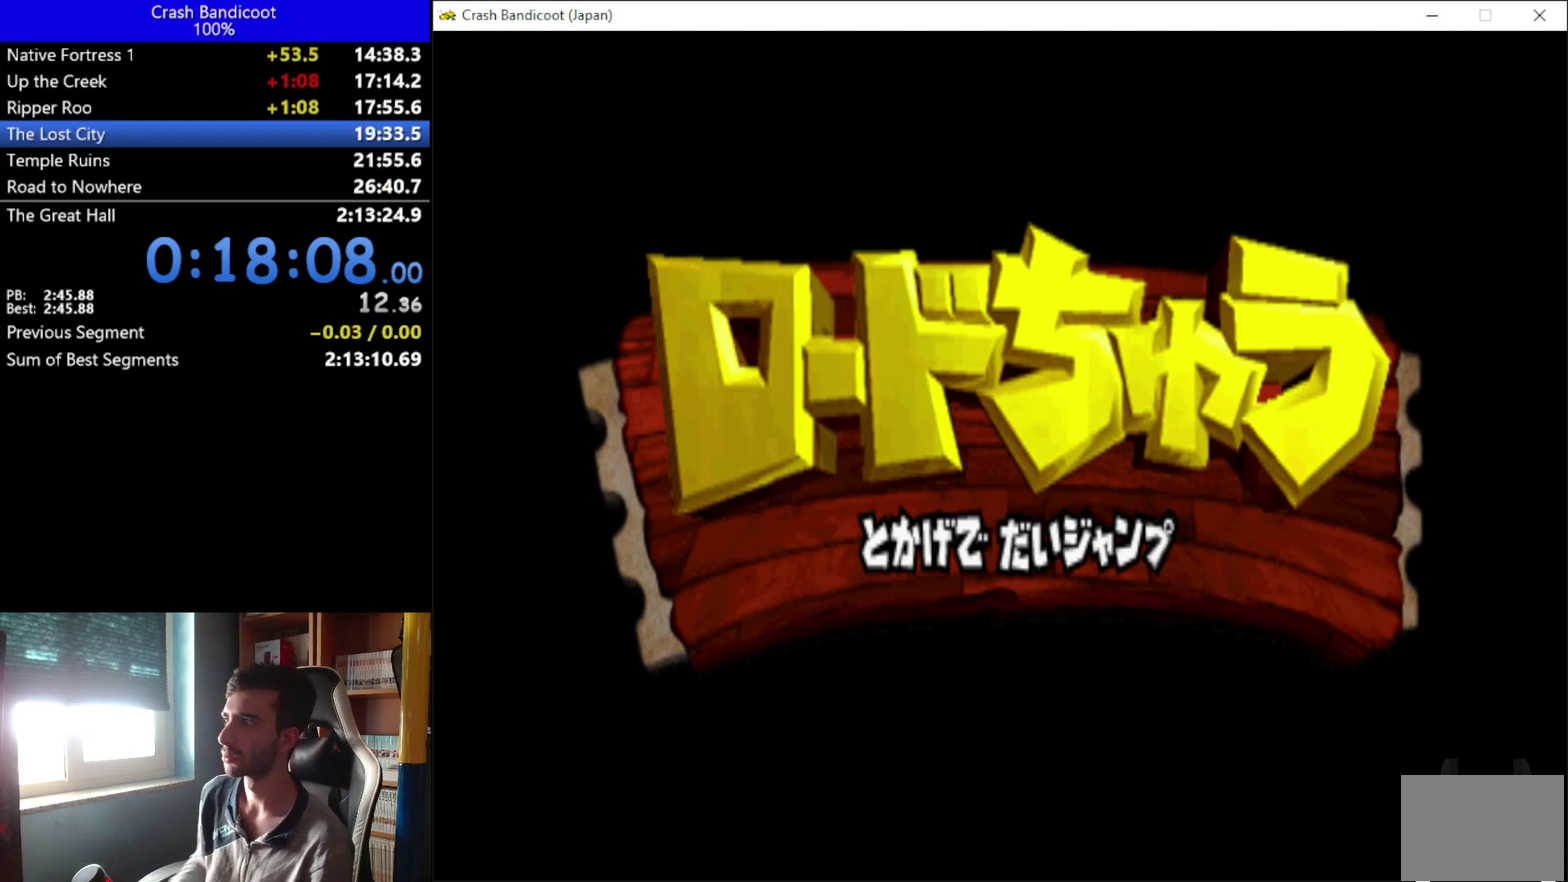
{"buttons": [], "left_stick": "center", "events": []}
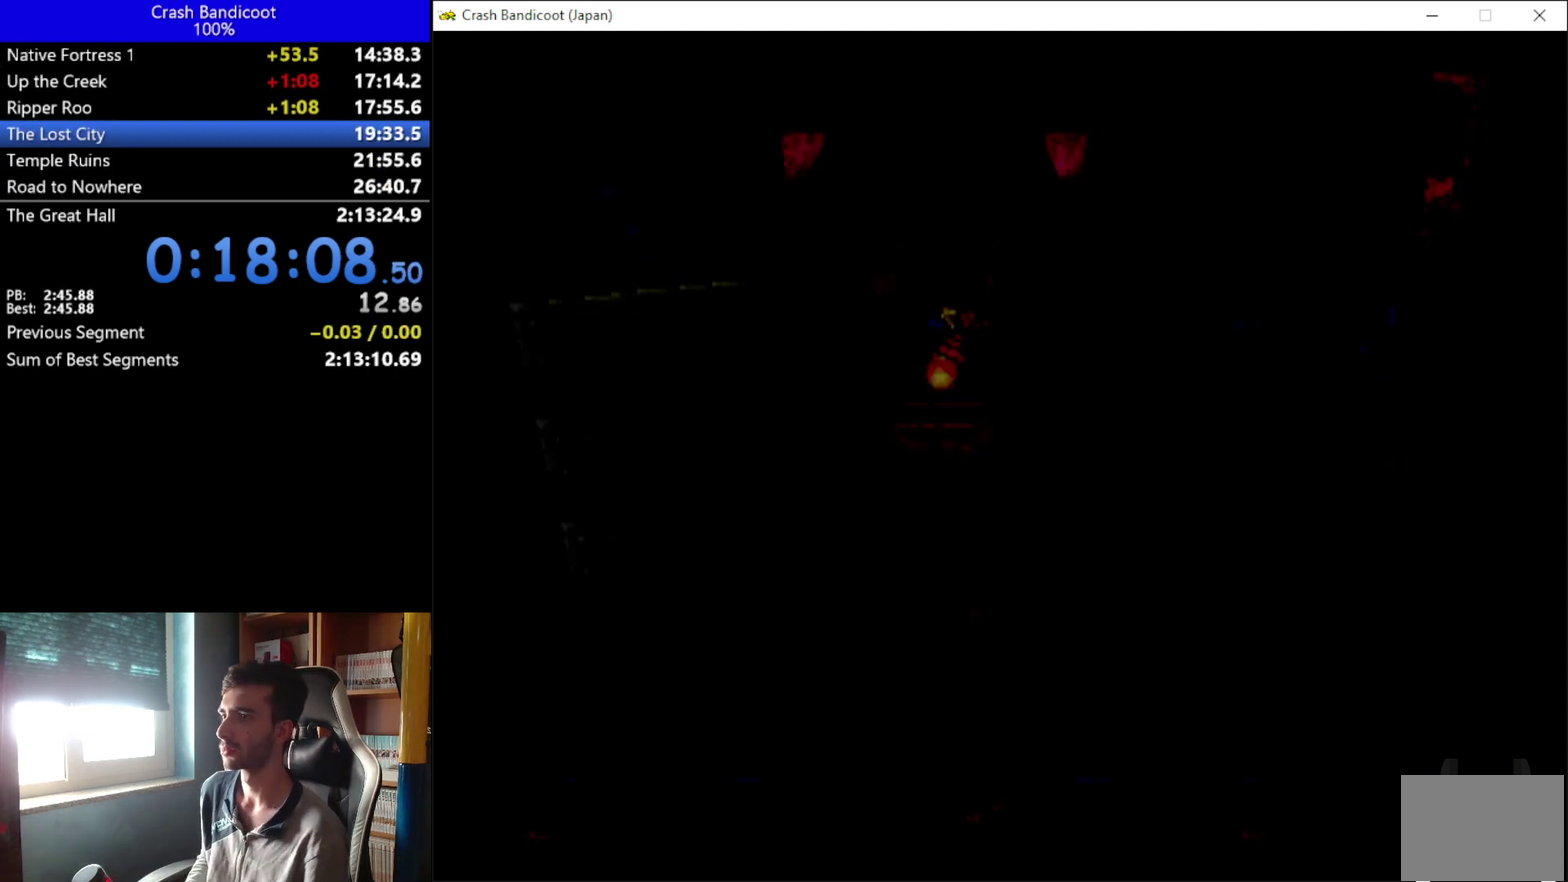
{"buttons": [], "left_stick": "center", "events": []}
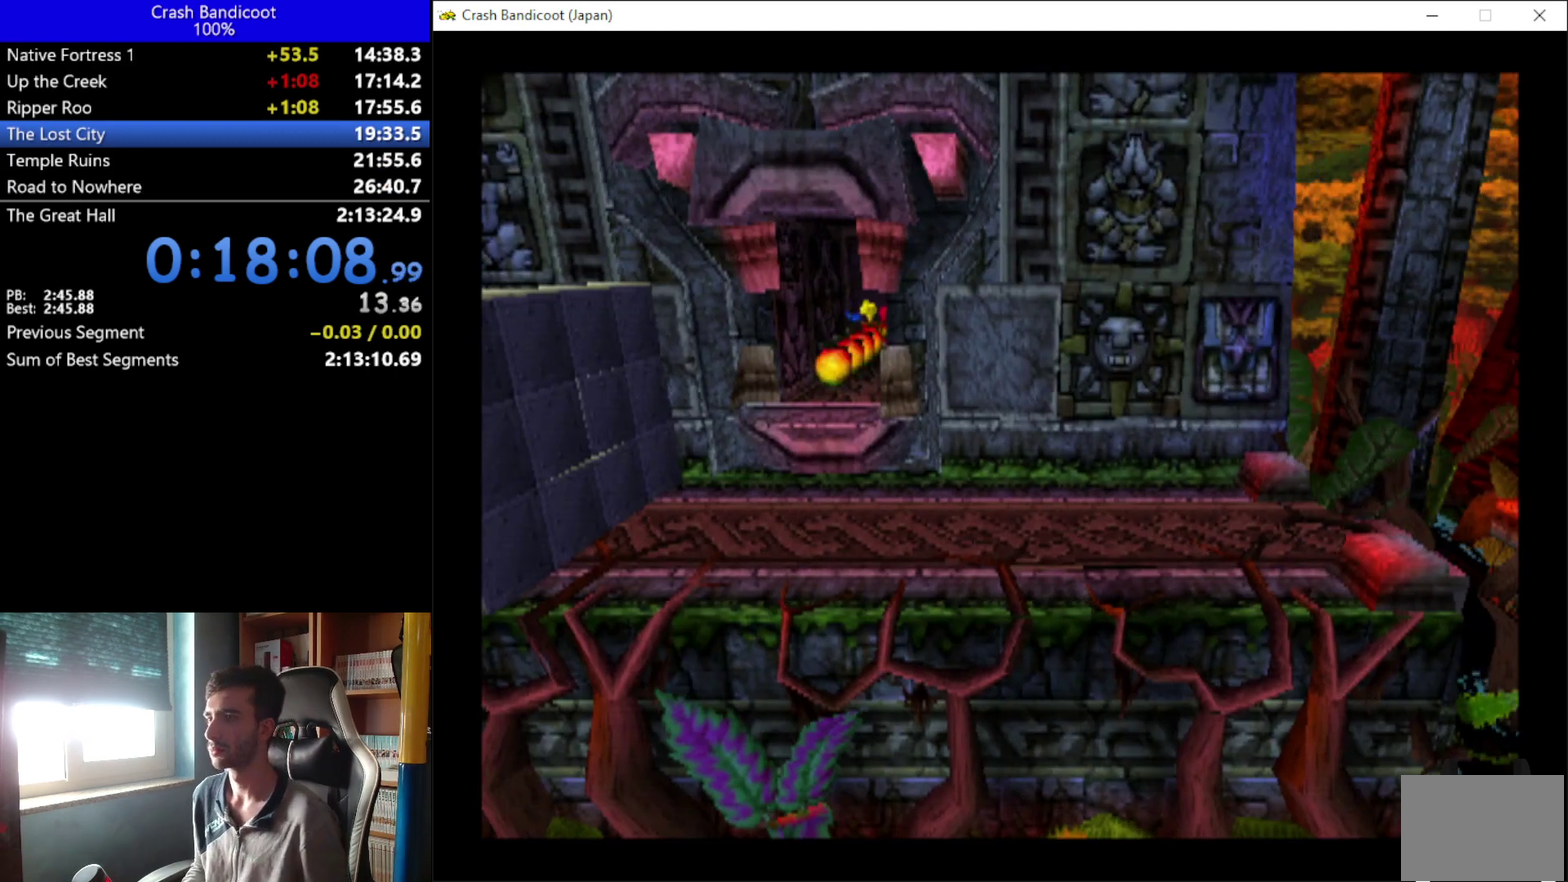
{"buttons": ["DPAD_UP"], "left_stick": "center", "events": [[500, "DPAD_UP", "down"]]}
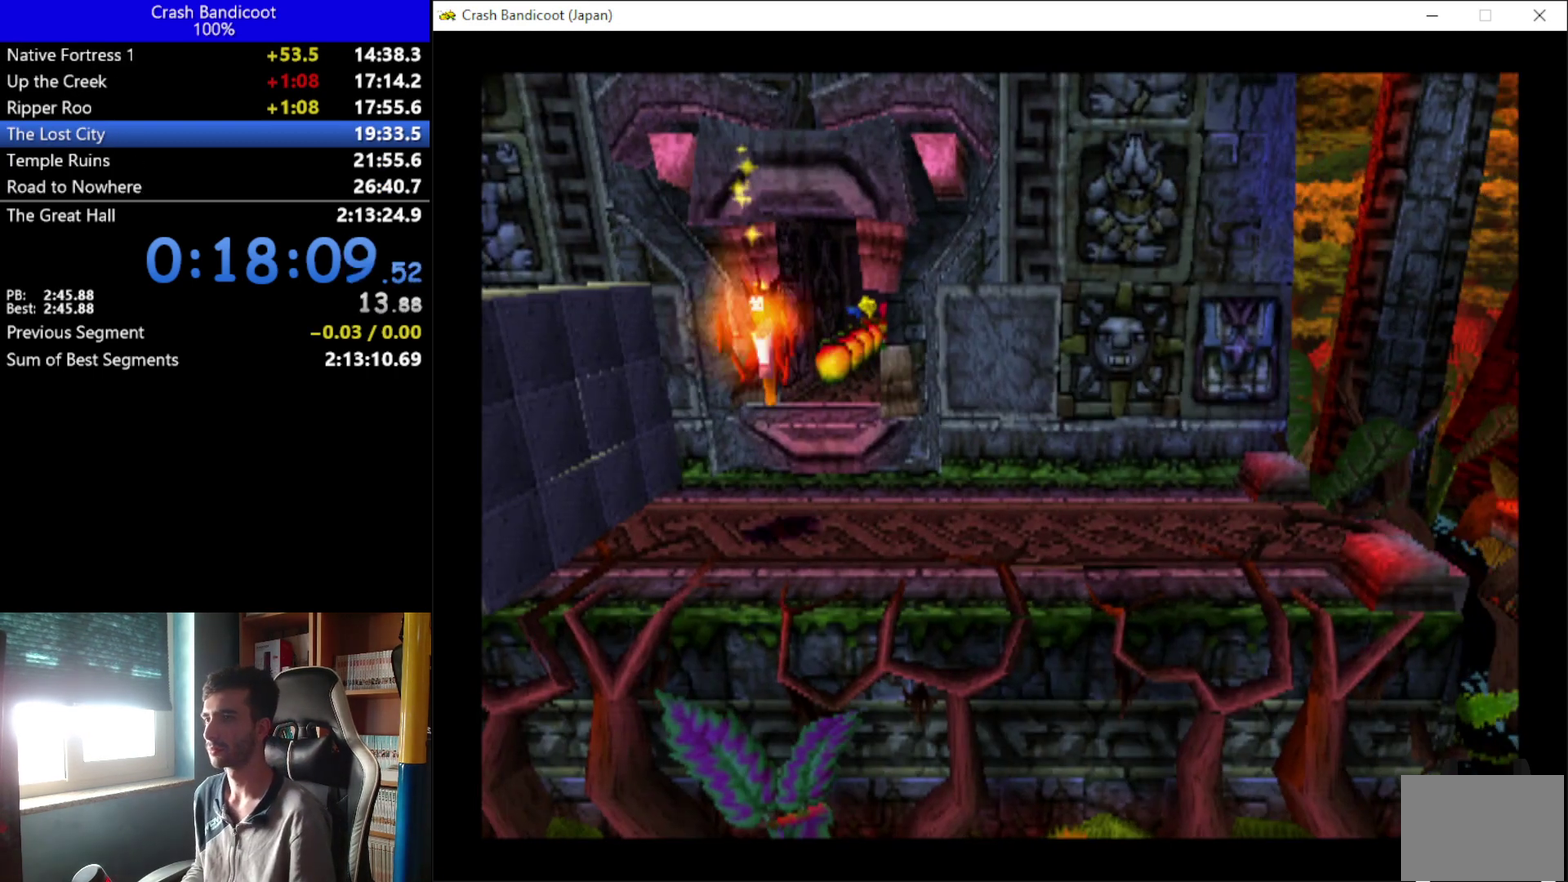
{"buttons": ["DPAD_UP"], "left_stick": "center", "events": []}
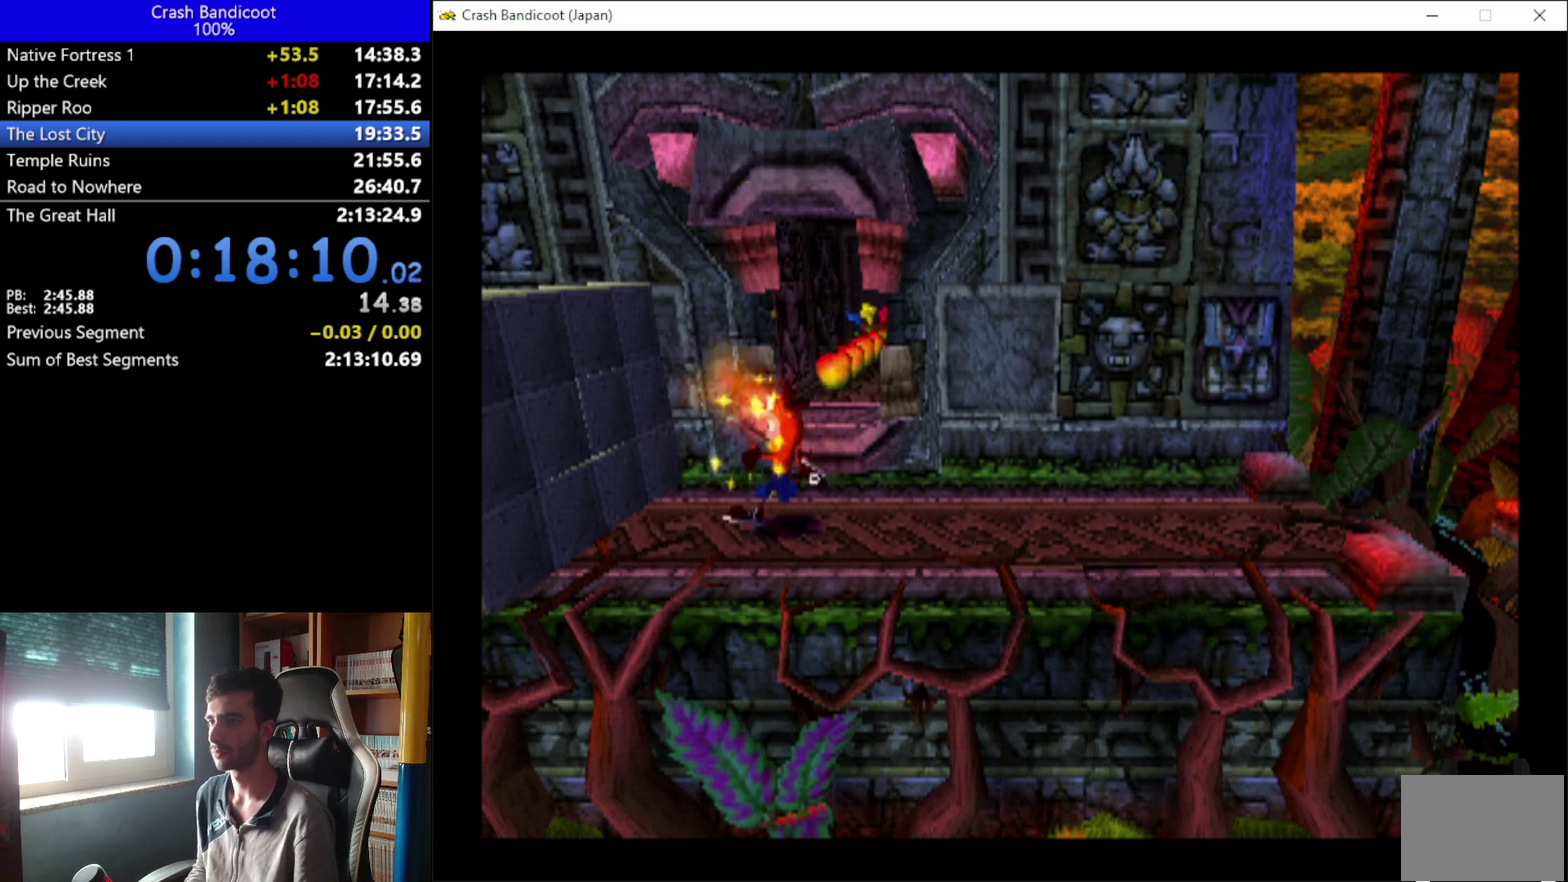
{"buttons": ["A", "DPAD_UP"], "left_stick": "center", "events": [[200, "A", "down"], [233, "DPAD_RIGHT", "down"], [333, "DPAD_RIGHT", "up"], [400, "DPAD_LEFT", "down"], [467, "DPAD_LEFT", "up"]]}
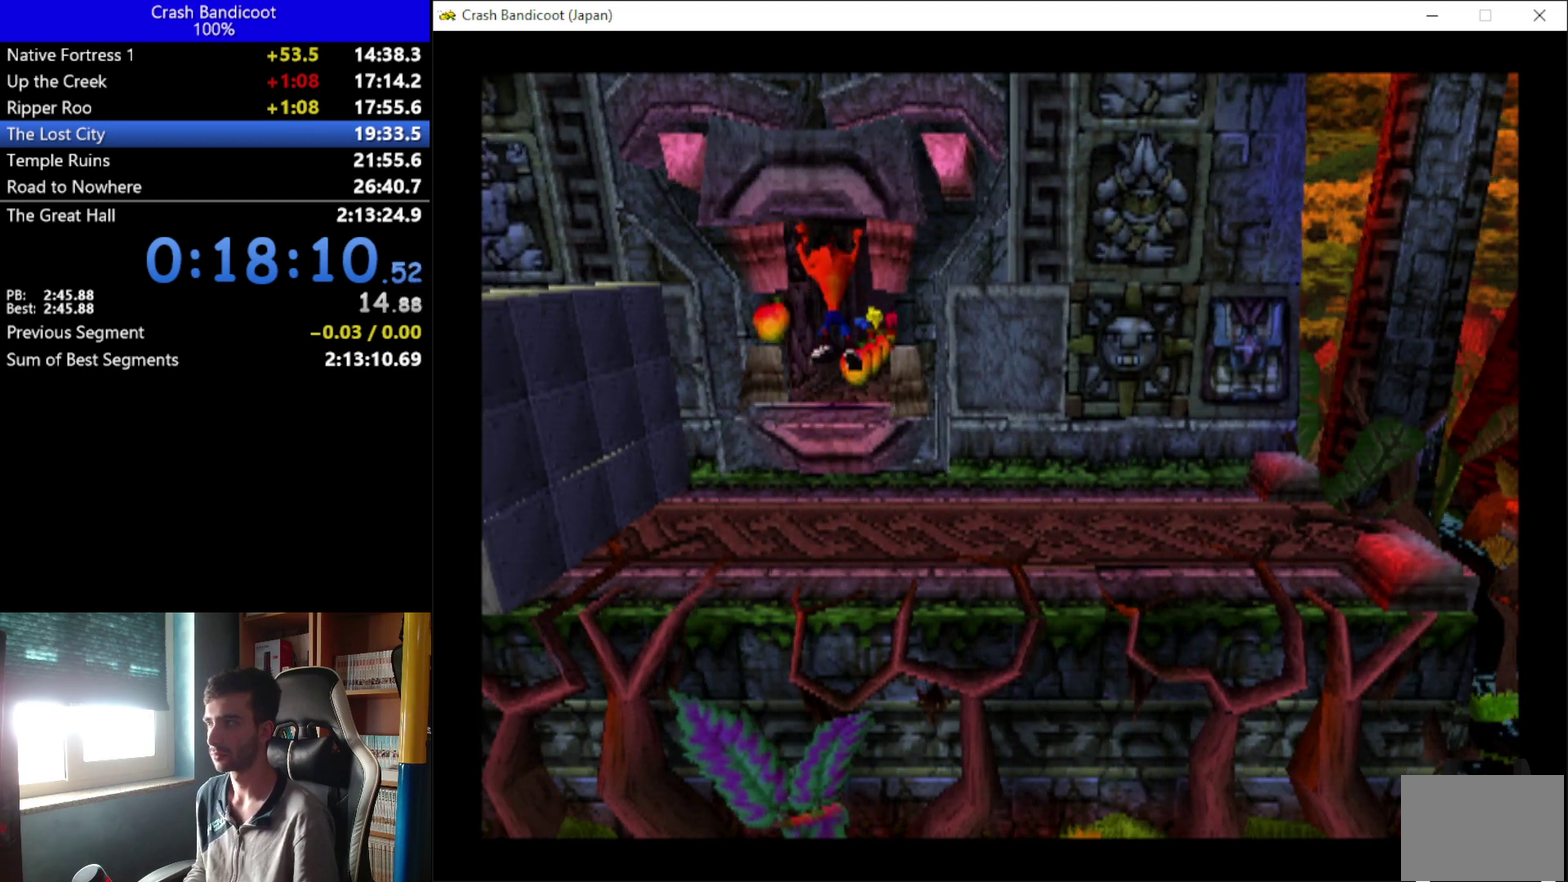
{"buttons": ["DPAD_UP"], "left_stick": "center", "events": [[167, "A", "up"], [167, "DPAD_LEFT", "down"], [233, "DPAD_LEFT", "up"]]}
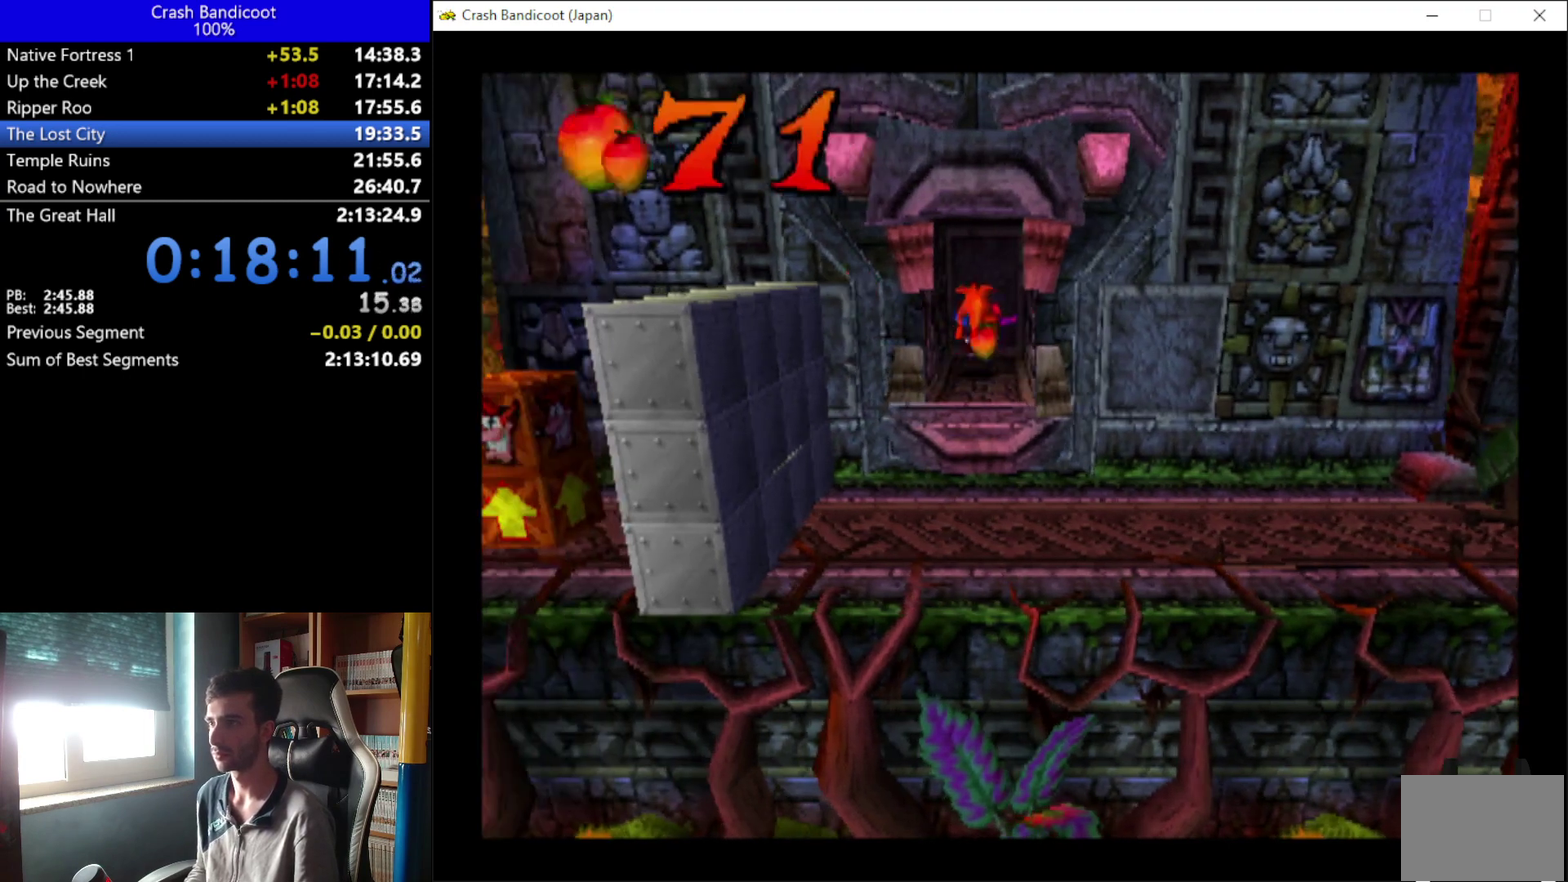
{"buttons": ["DPAD_DOWN"], "left_stick": "center", "events": [[267, "DPAD_LEFT", "down"], [333, "DPAD_UP", "up"], [367, "DPAD_DOWN", "down"], [400, "DPAD_LEFT", "up"]]}
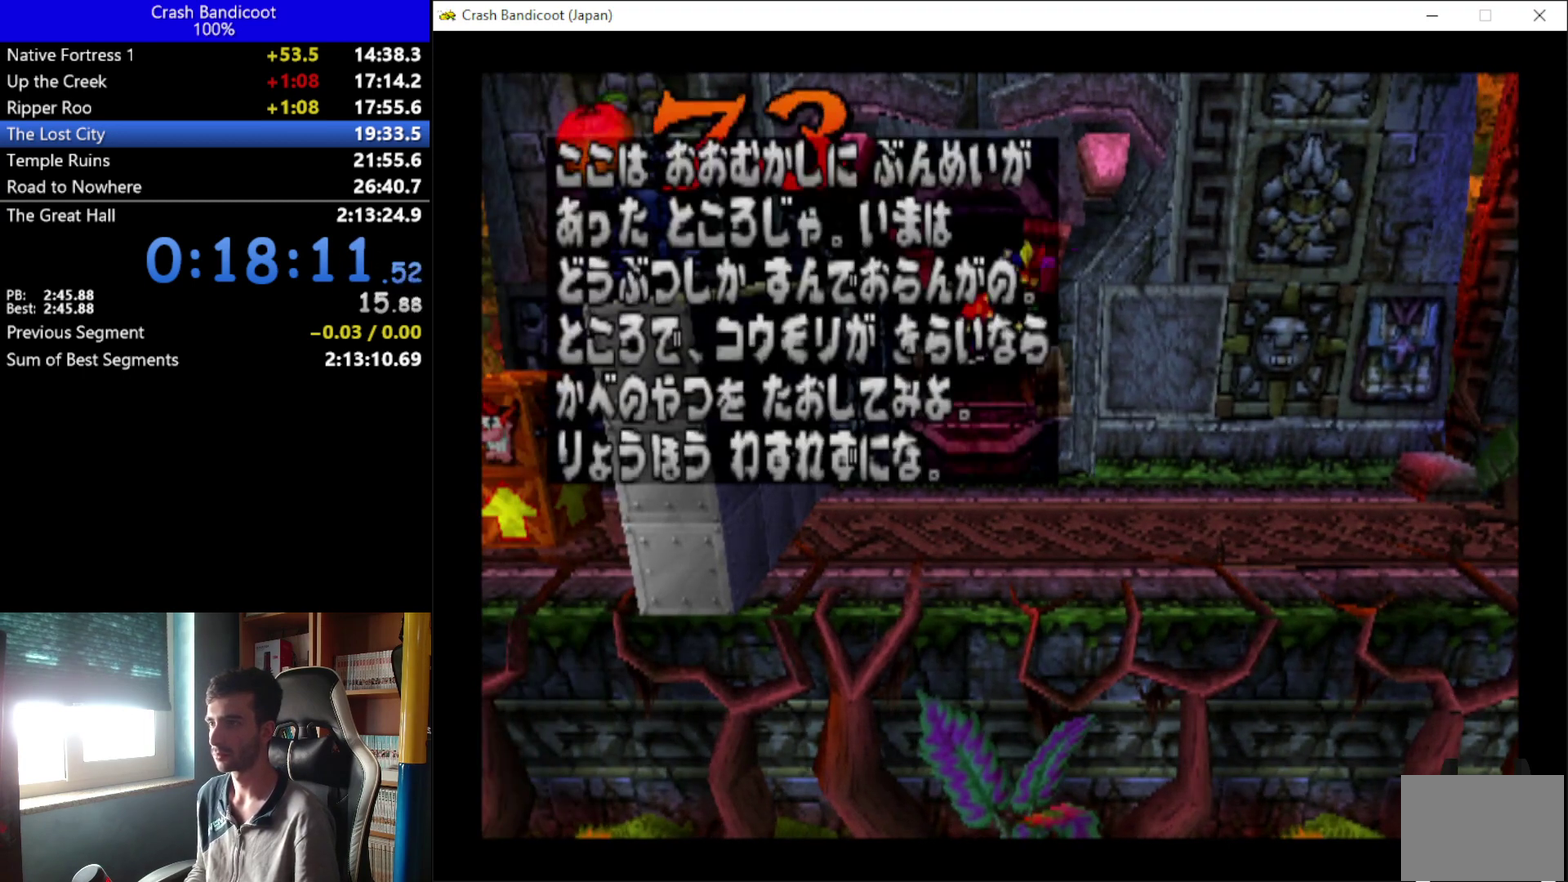
{"buttons": ["DPAD_DOWN", "DPAD_LEFT"], "left_stick": "center", "events": [[33, "B", "down"], [167, "B", "up"], [400, "DPAD_LEFT", "down"]]}
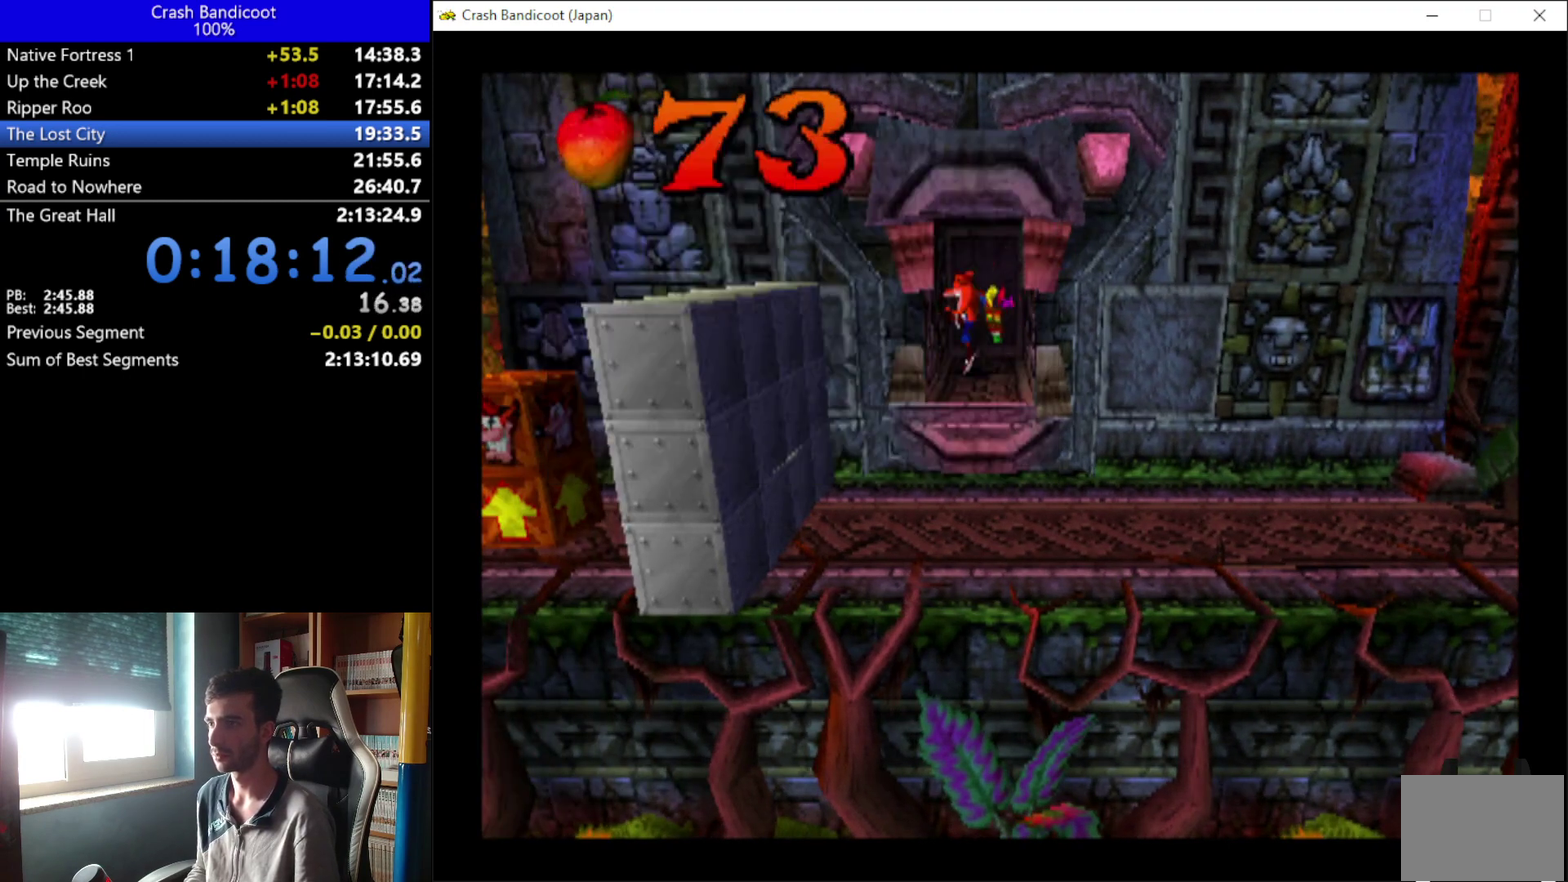
{"buttons": ["DPAD_DOWN"], "left_stick": "center", "events": [[67, "DPAD_LEFT", "up"]]}
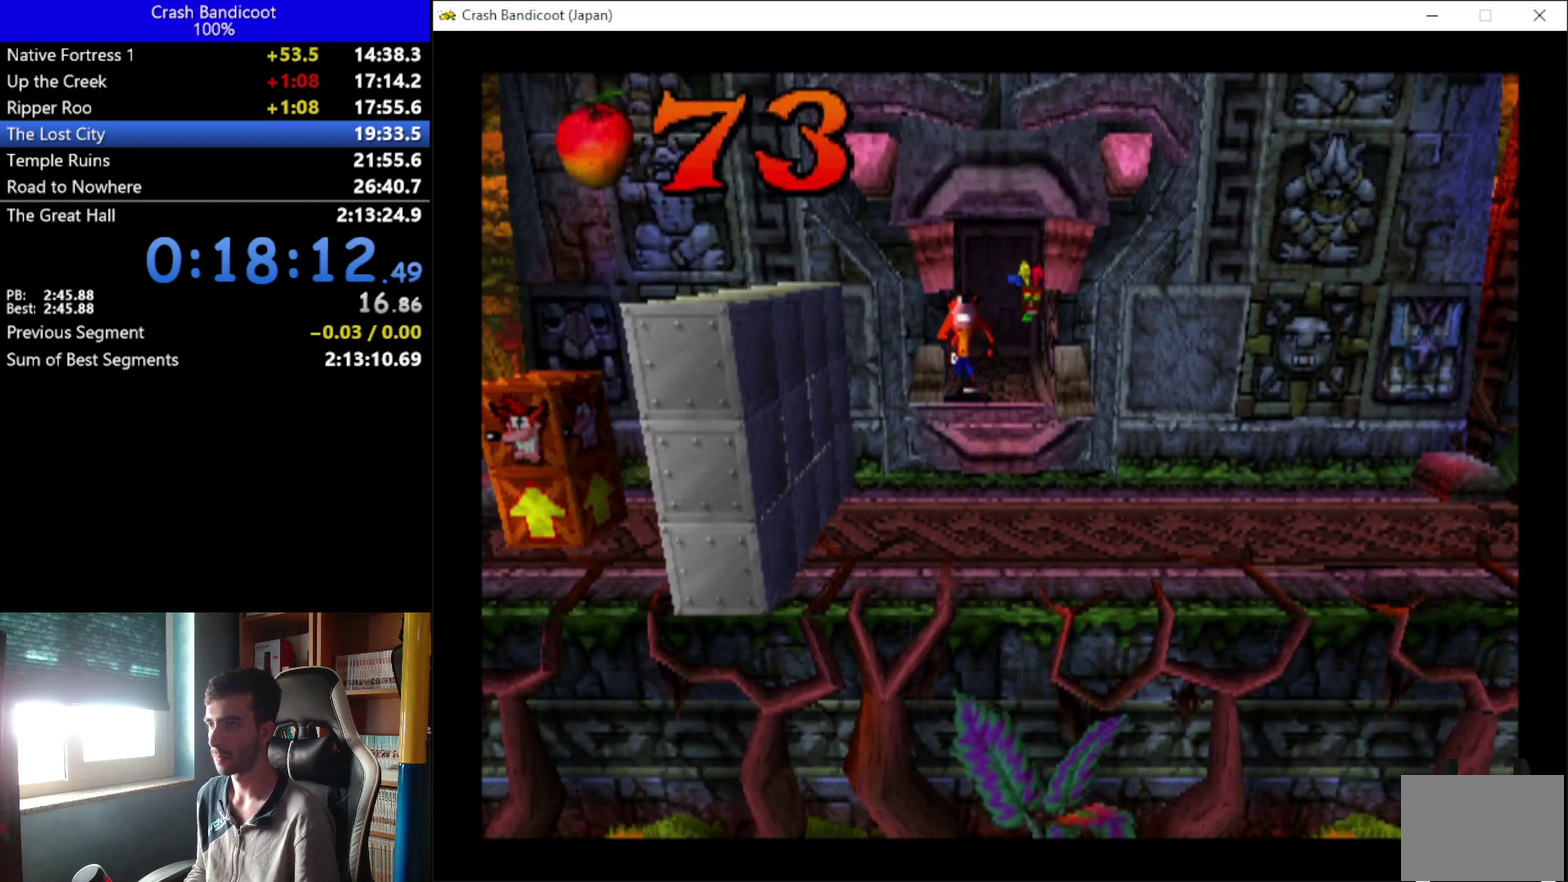
{"buttons": ["A", "DPAD_LEFT"], "left_stick": "center", "events": [[67, "DPAD_LEFT", "down"], [133, "A", "down"], [333, "DPAD_DOWN", "up"]]}
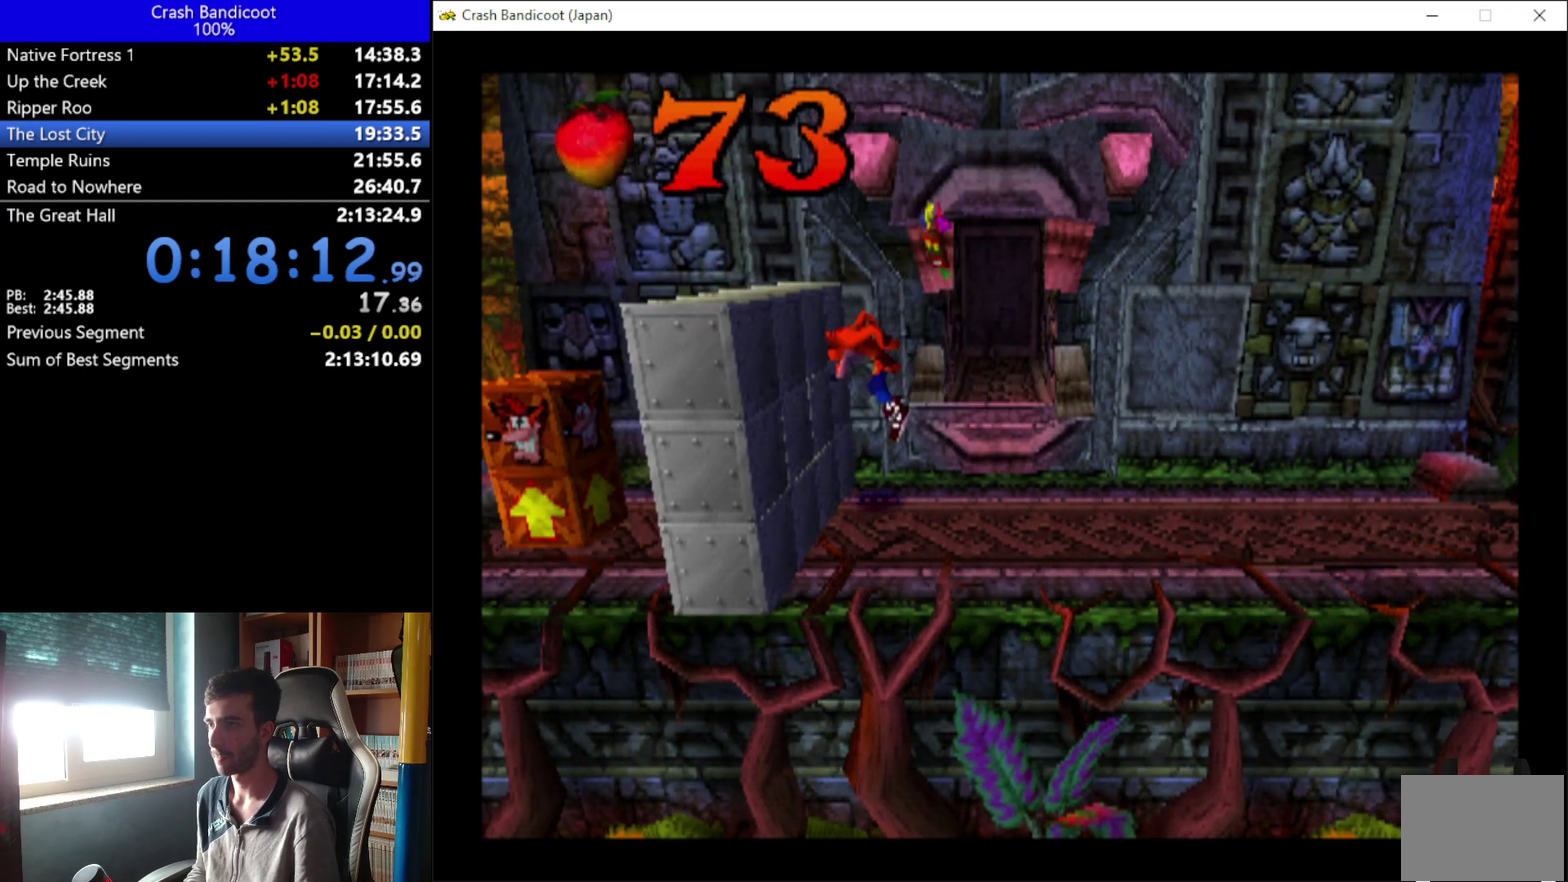
{"buttons": ["DPAD_DOWN"], "left_stick": "center", "events": [[100, "DPAD_DOWN", "down"], [133, "A", "up"], [200, "DPAD_LEFT", "up"]]}
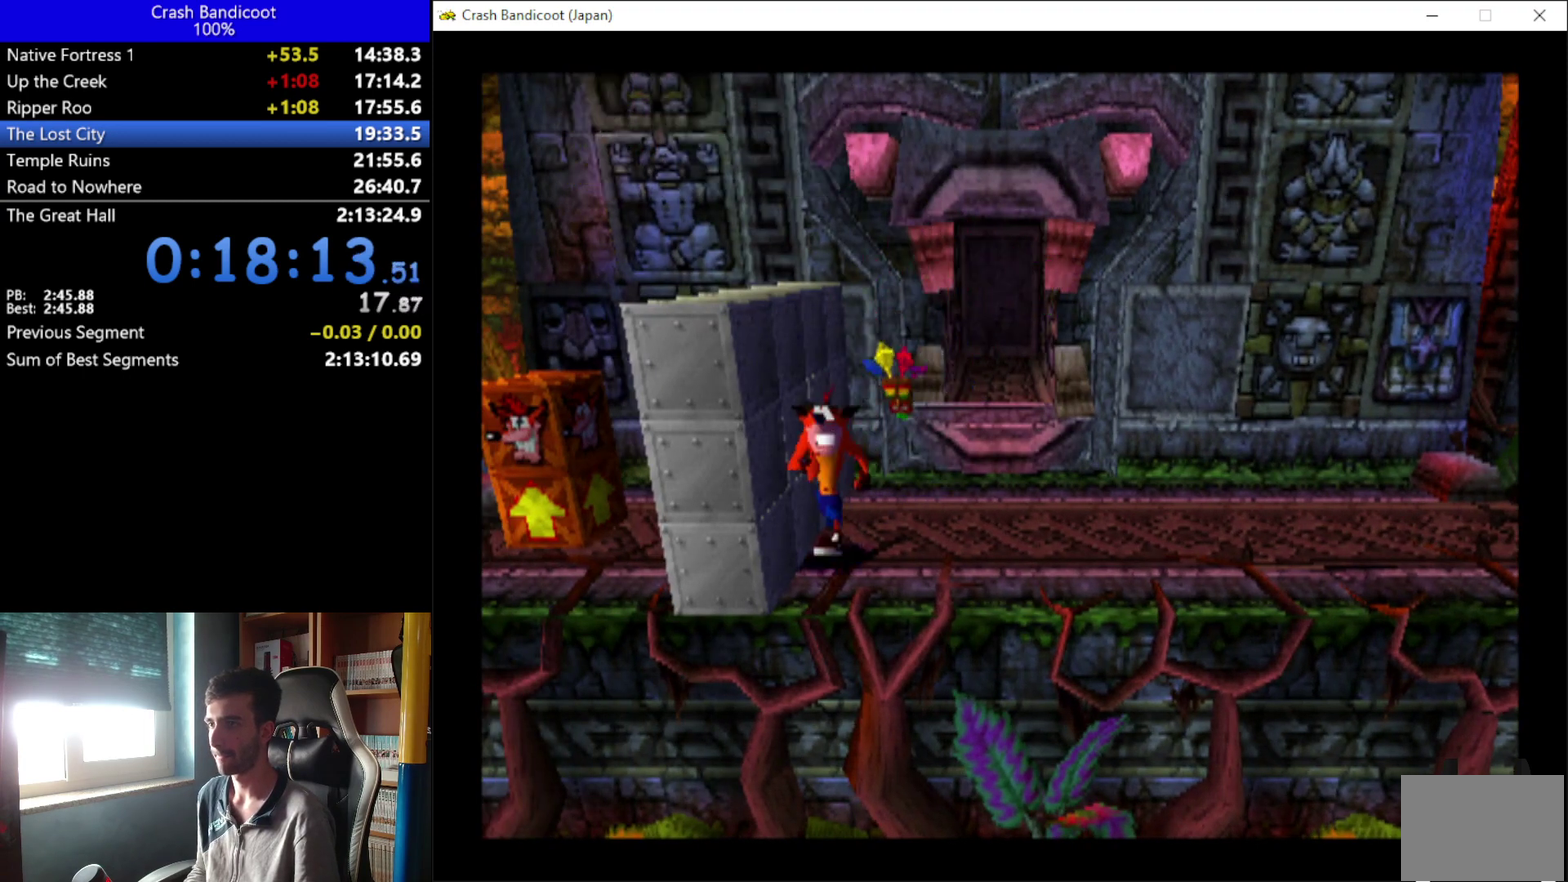
{"buttons": ["DPAD_UP", "DPAD_LEFT"], "left_stick": "center", "events": [[33, "DPAD_LEFT", "down"], [200, "A", "down"], [267, "DPAD_DOWN", "up"], [333, "DPAD_UP", "down"], [400, "A", "up"]]}
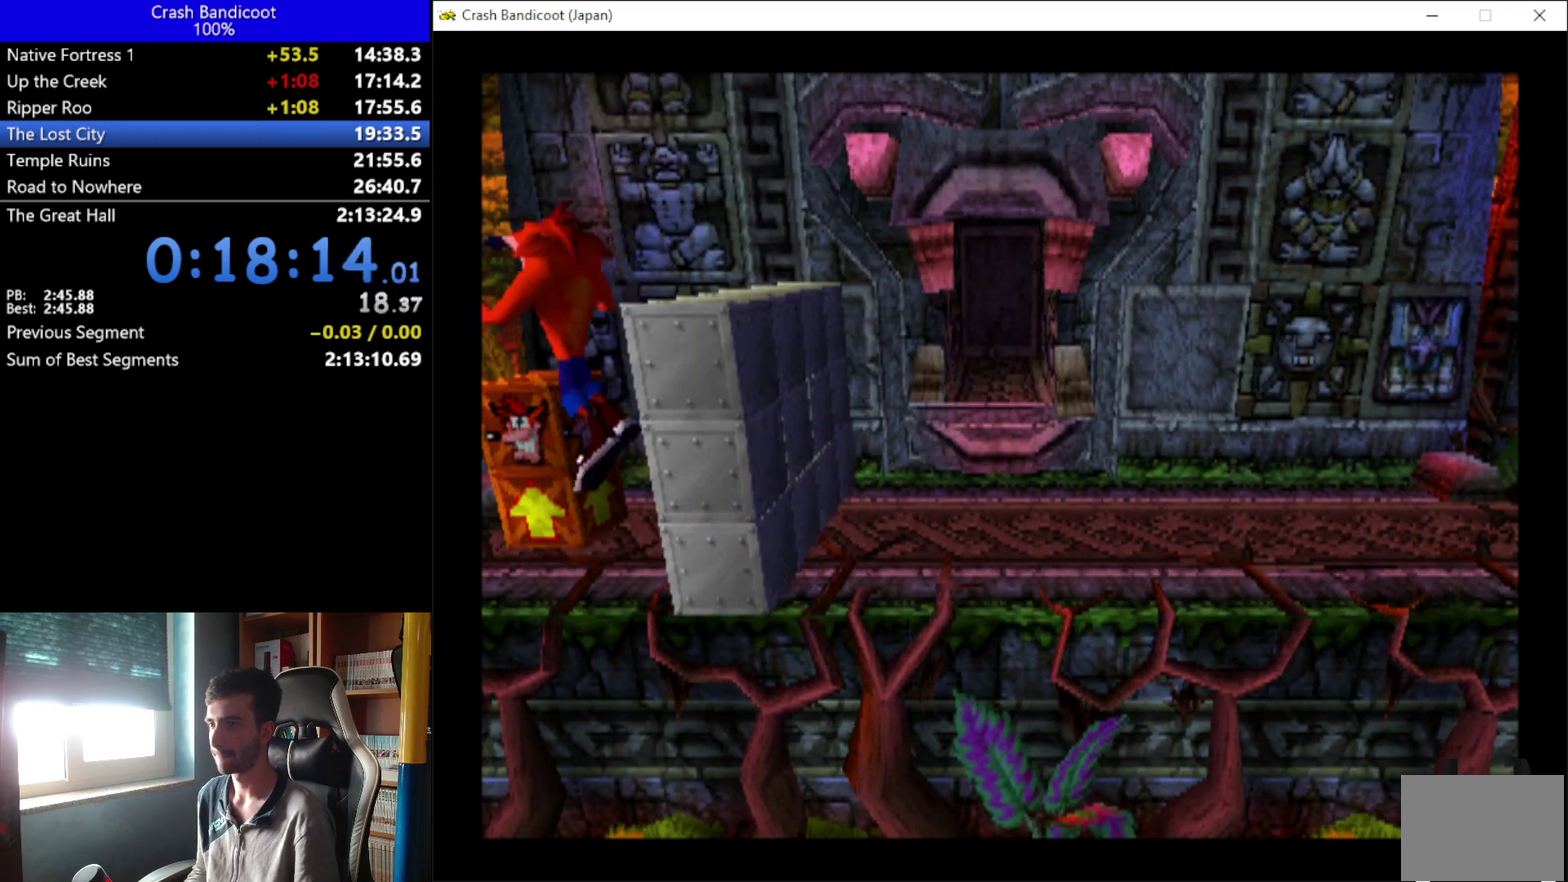
{"buttons": ["X", "DPAD_UP", "DPAD_RIGHT"], "left_stick": "center", "events": [[233, "X", "down"], [367, "DPAD_LEFT", "up"], [500, "DPAD_RIGHT", "down"]]}
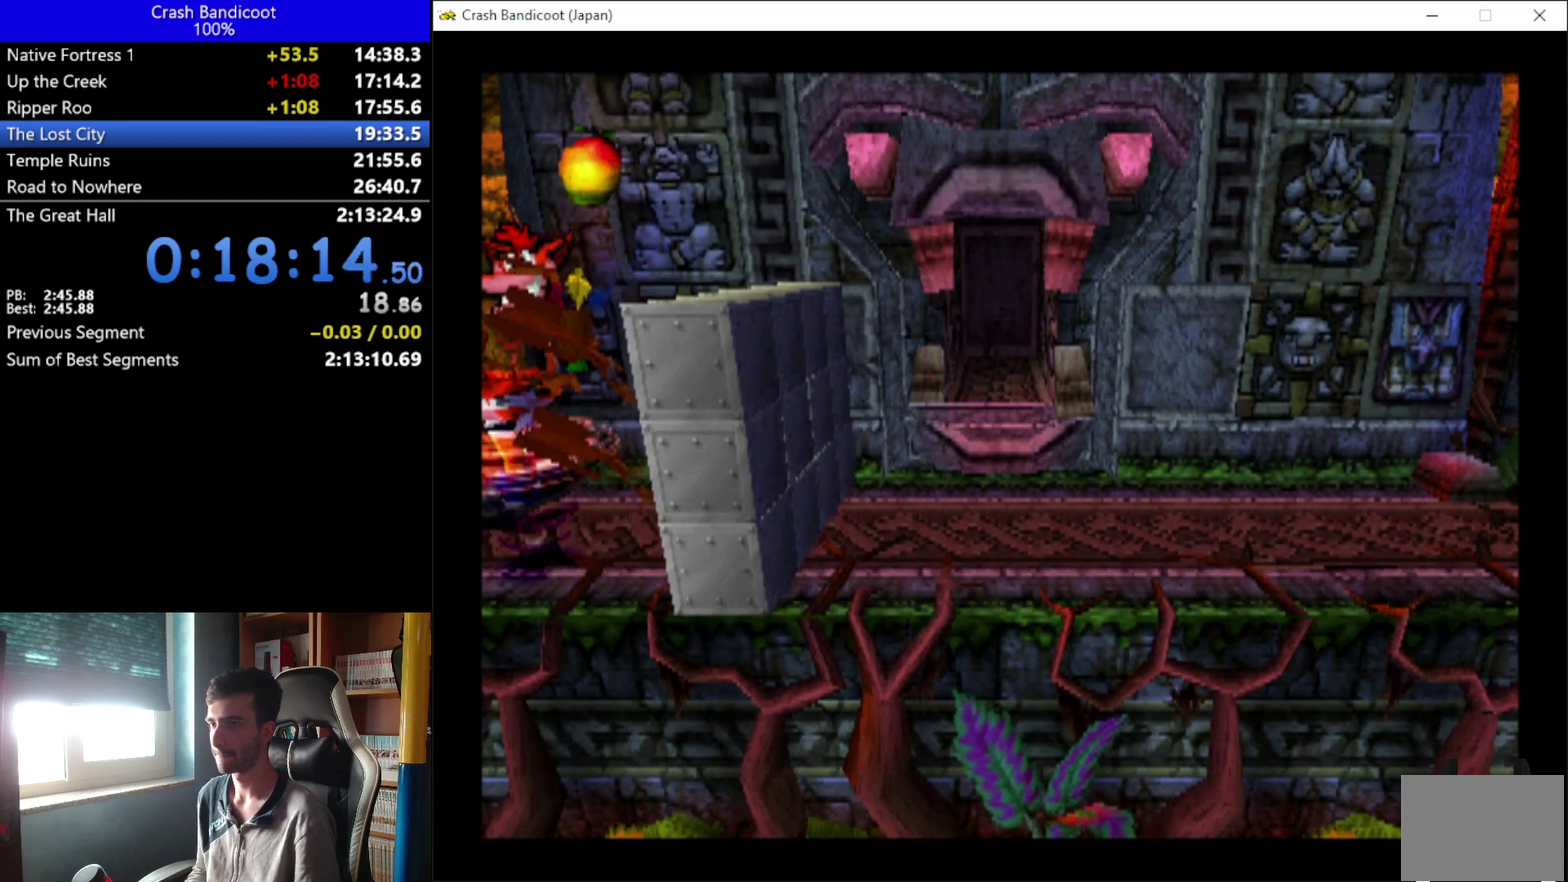
{"buttons": ["A", "DPAD_RIGHT"], "left_stick": "center", "events": [[33, "DPAD_UP", "up"], [67, "DPAD_DOWN", "down"], [133, "X", "up"], [333, "A", "down"], [467, "DPAD_DOWN", "up"]]}
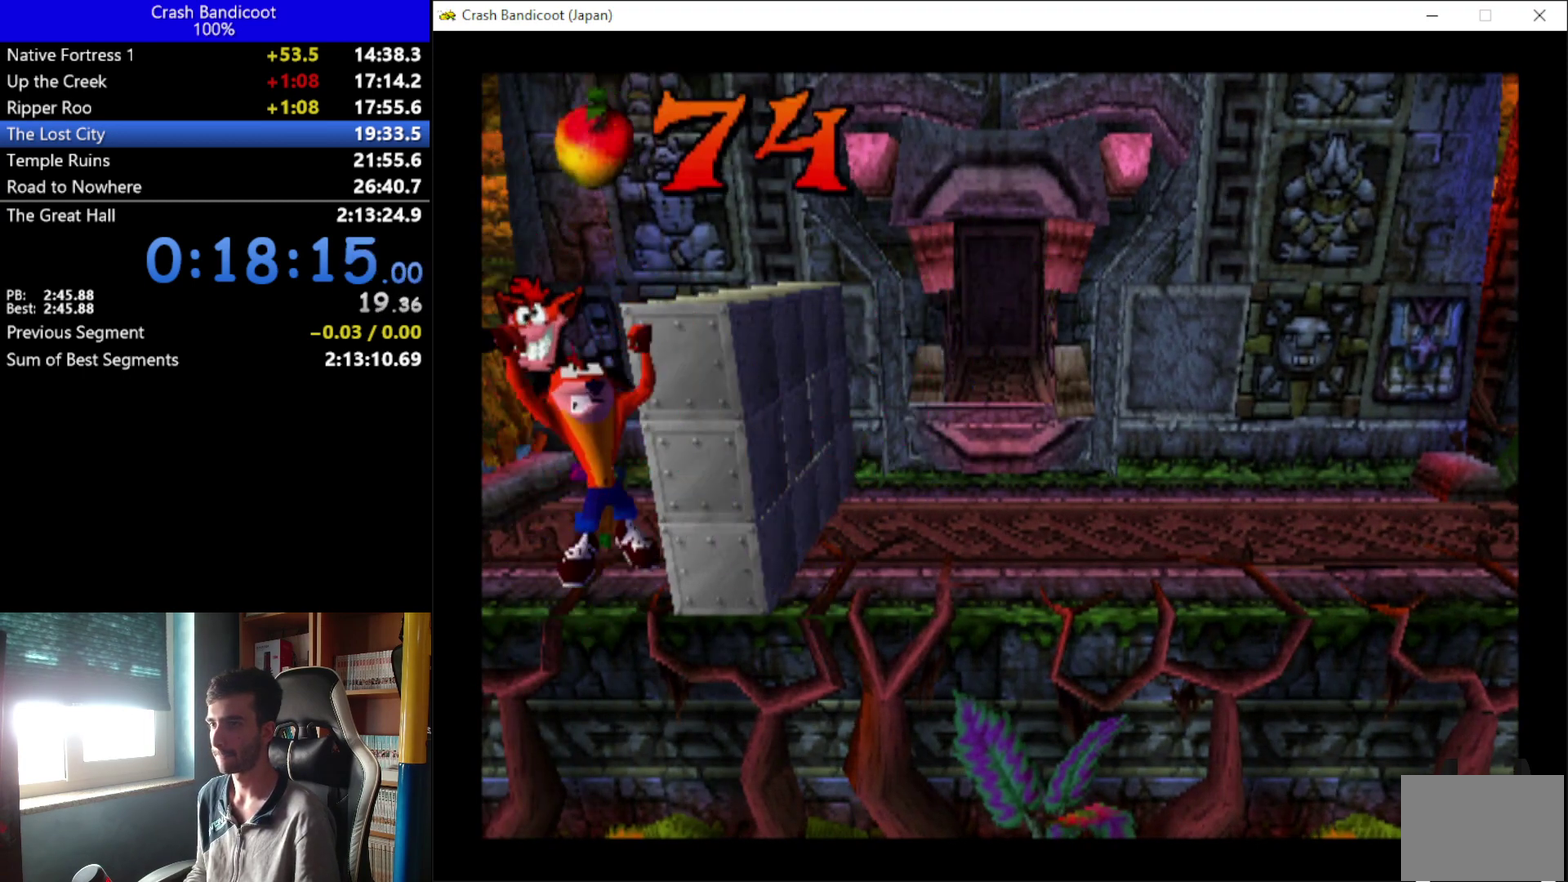
{"buttons": ["X", "DPAD_RIGHT"], "left_stick": "center", "events": [[33, "DPAD_UP", "down"], [467, "X", "down"], [500, "A", "up"], [500, "DPAD_UP", "up"]]}